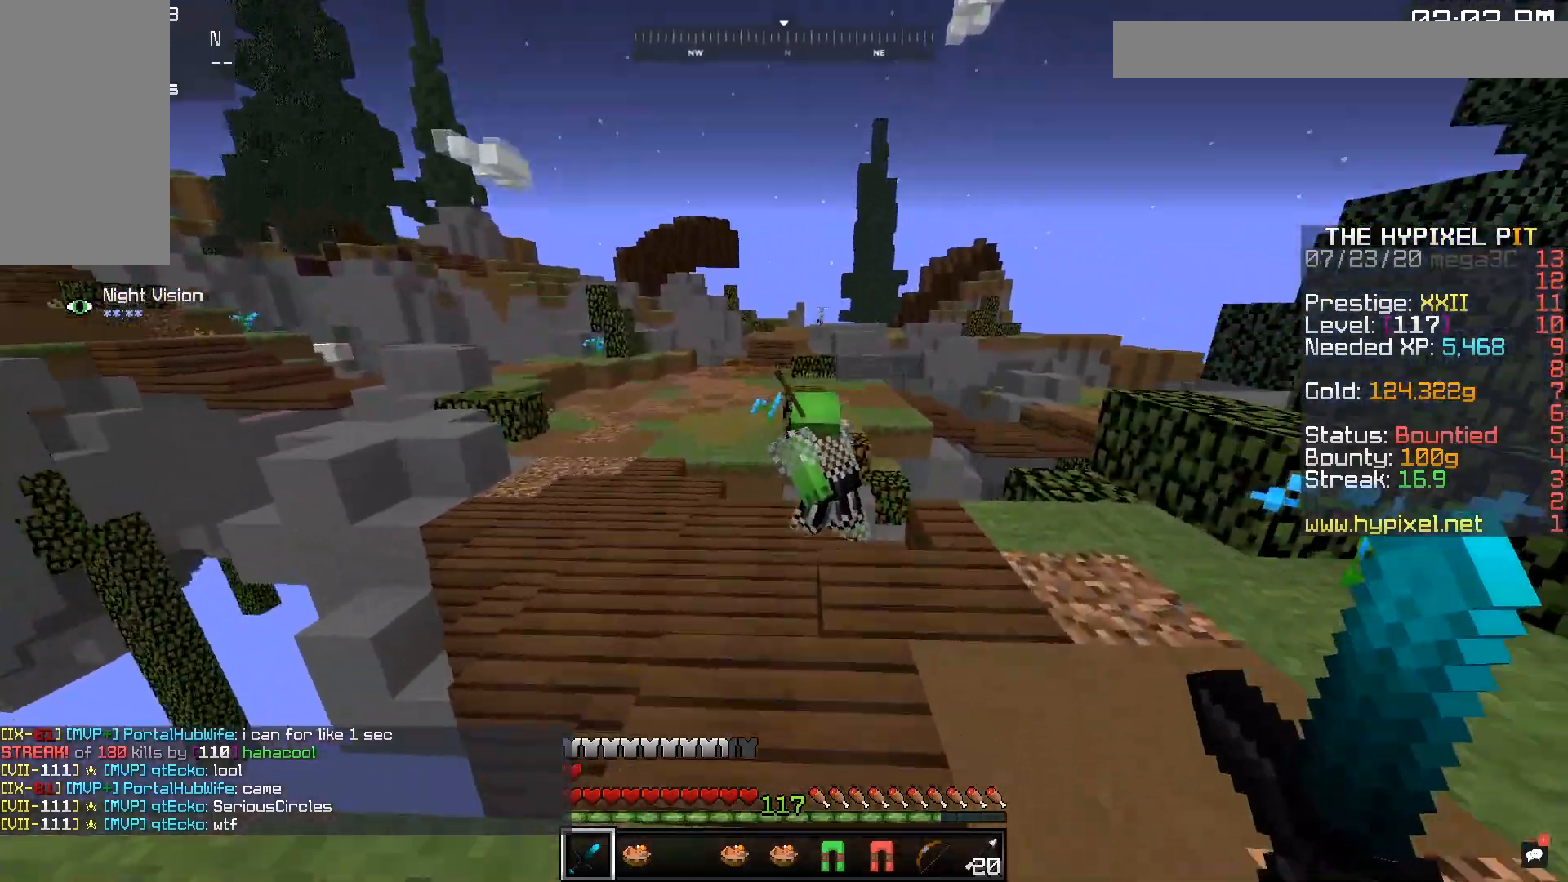
Gameplay with keyboard and mouse; each line is a JSON object with the keys and mouse buttons held at the frame after it. "events" lists presses ("down") and releases ("up") of "a", "d", "s", "space", "w", "mouse_left" and "mouse_right" between this image and that frame as [ms after this image, input, new state], when the widget could be followed in between. "mouse_left", "mouse_right" = the "left", "right" buttons of the "mouse" list. No other keys are recorded. Fast repeated clicks can show as one long hold. Mouse movement is not recorded.
{"keys": ["a", "w"], "mouse": ["left"], "events": [[283, "mouse_left", "down"], [350, "space", "up"]]}
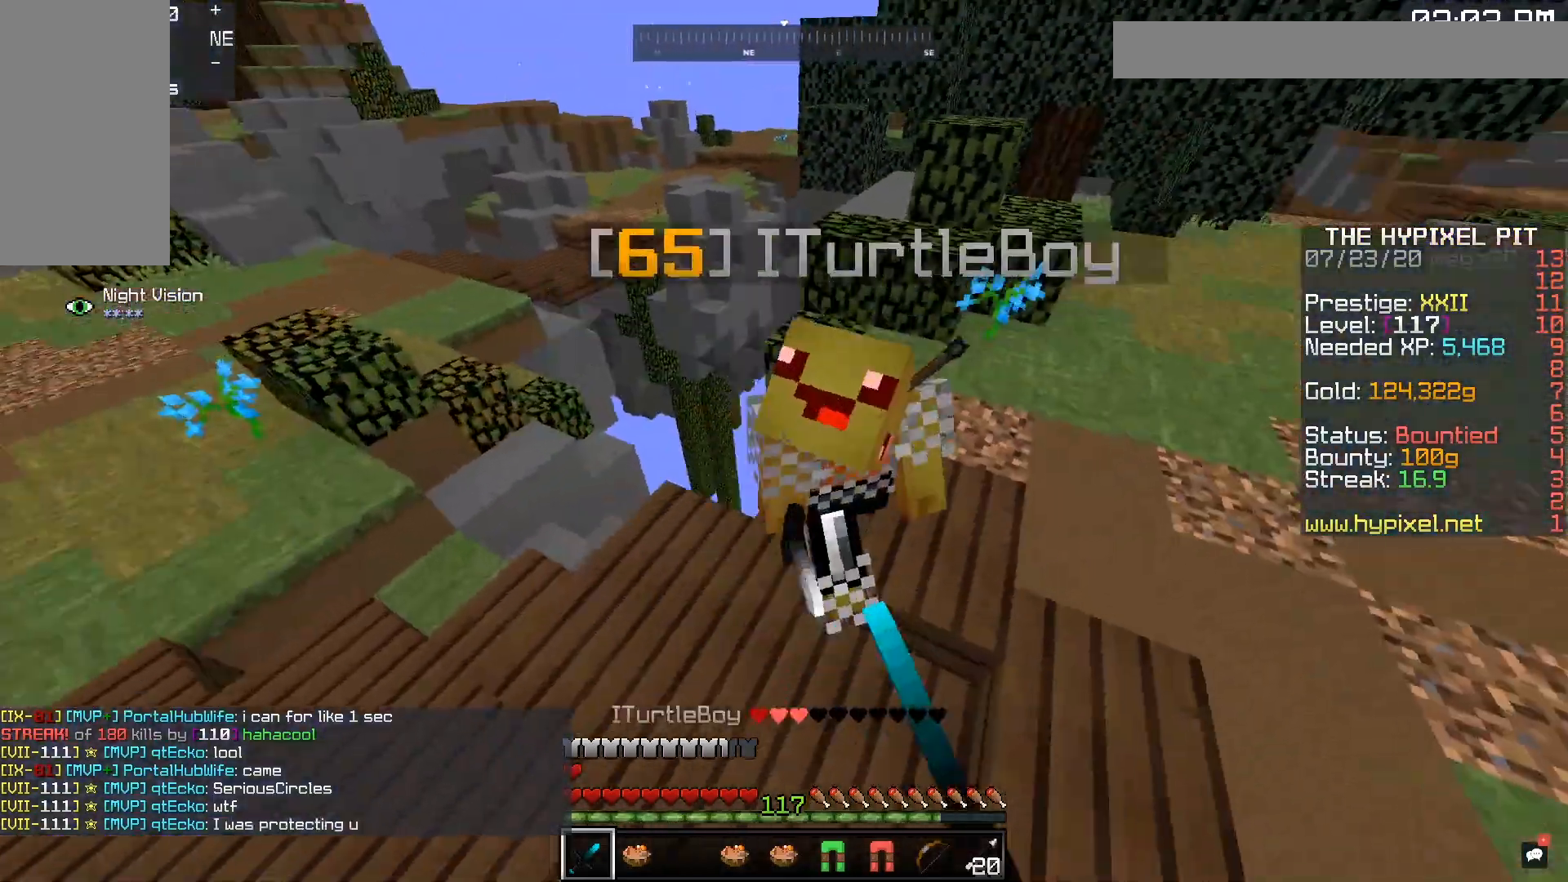
{"keys": ["a"], "mouse": [], "events": [[450, "w", "up"], [483, "mouse_left", "up"]]}
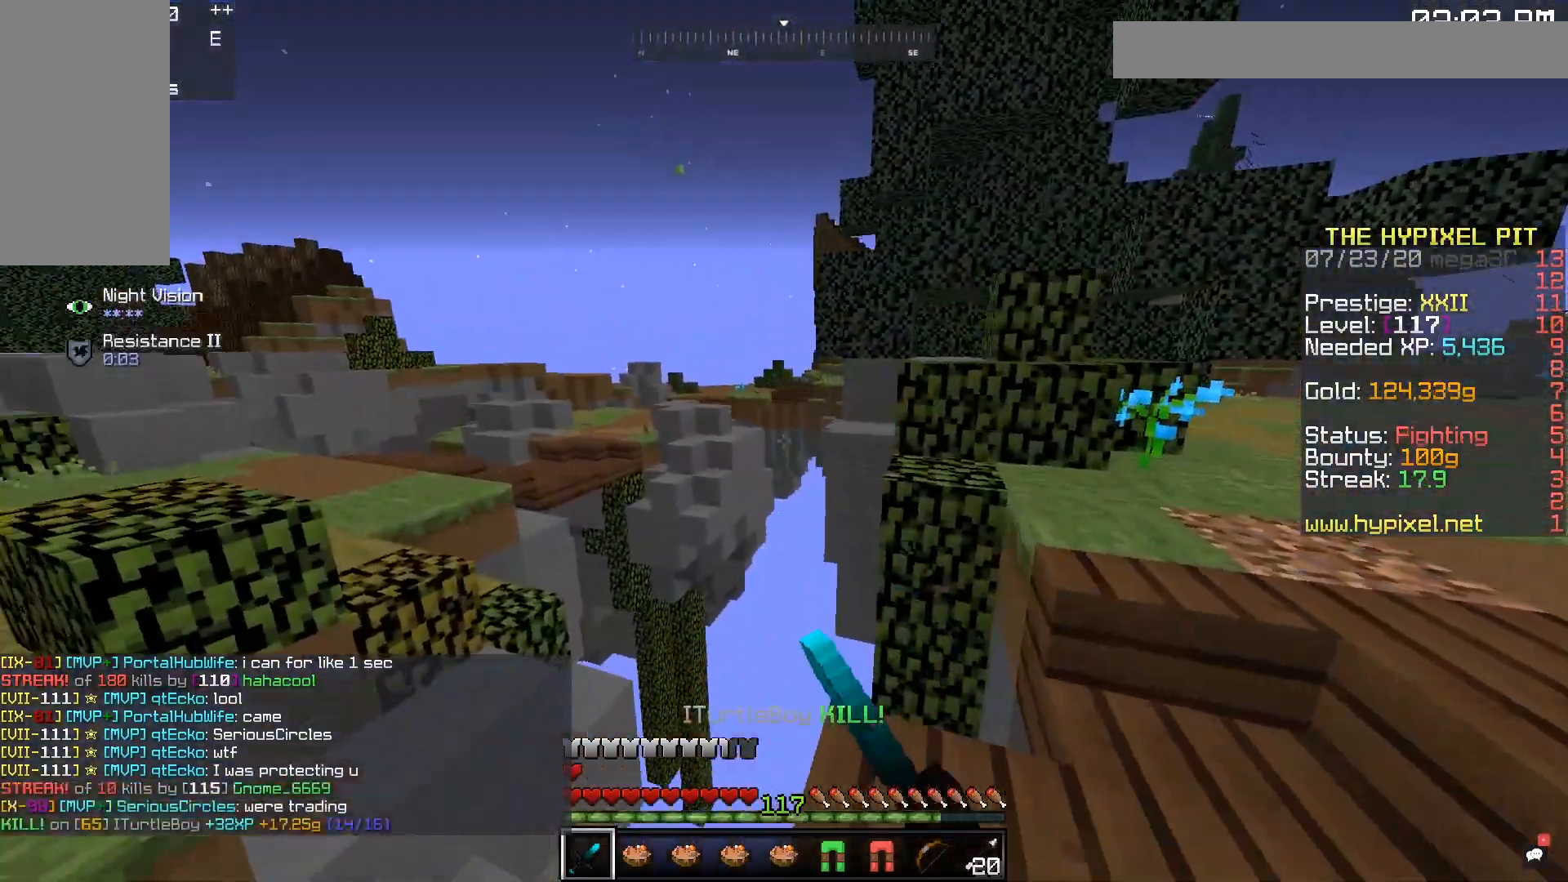
{"keys": ["space", "w"], "mouse": [], "events": [[183, "w", "down"], [217, "space", "down"], [283, "a", "up"]]}
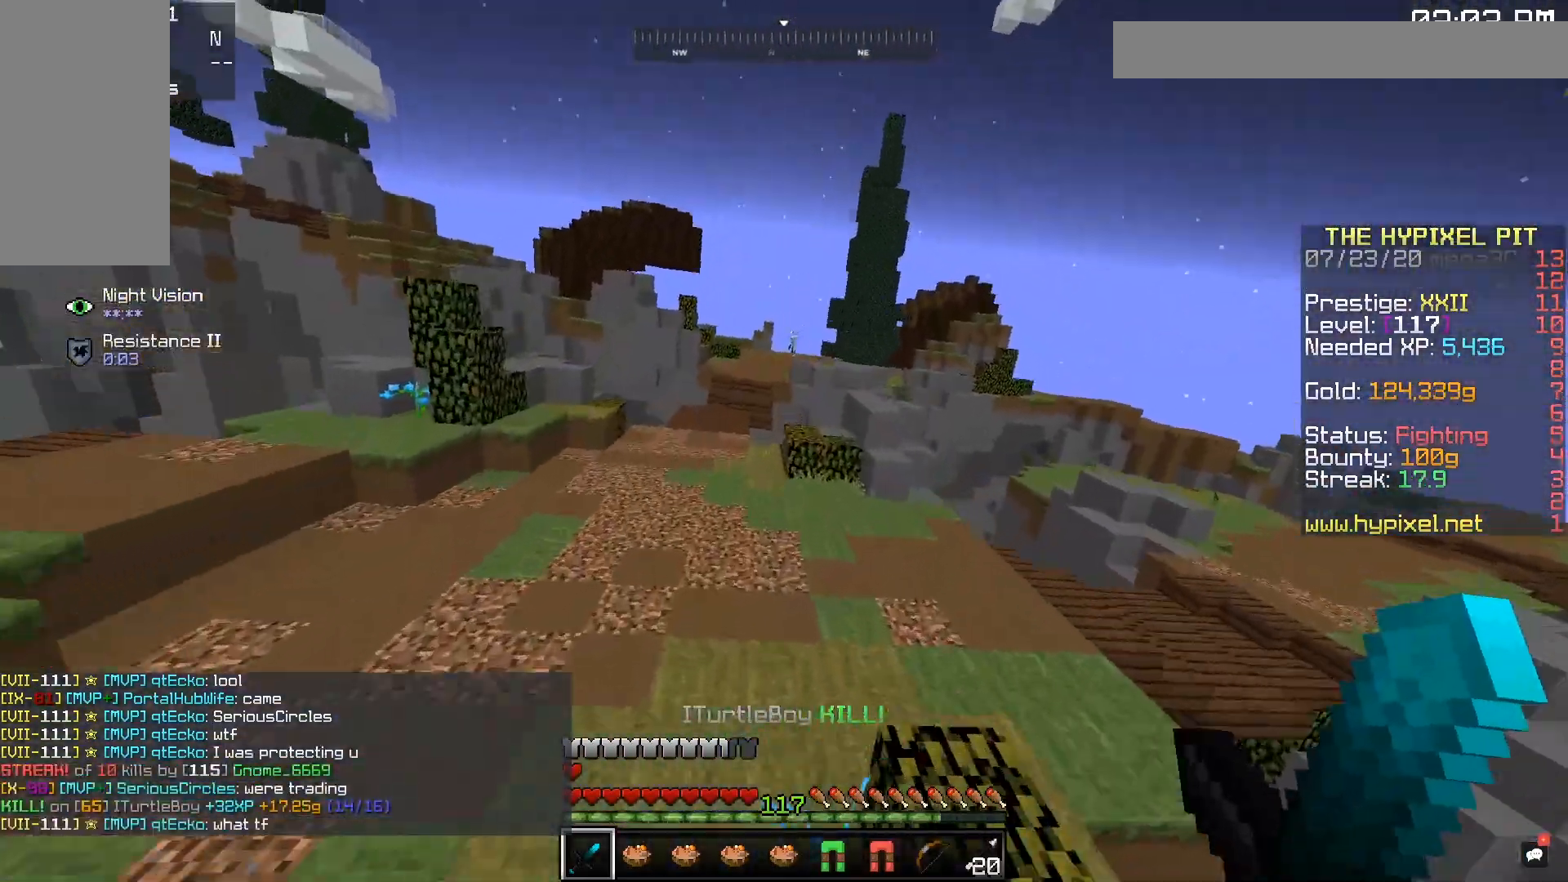
{"keys": ["w"], "mouse": [], "events": [[267, "a", "down"], [400, "space", "up"], [483, "a", "up"]]}
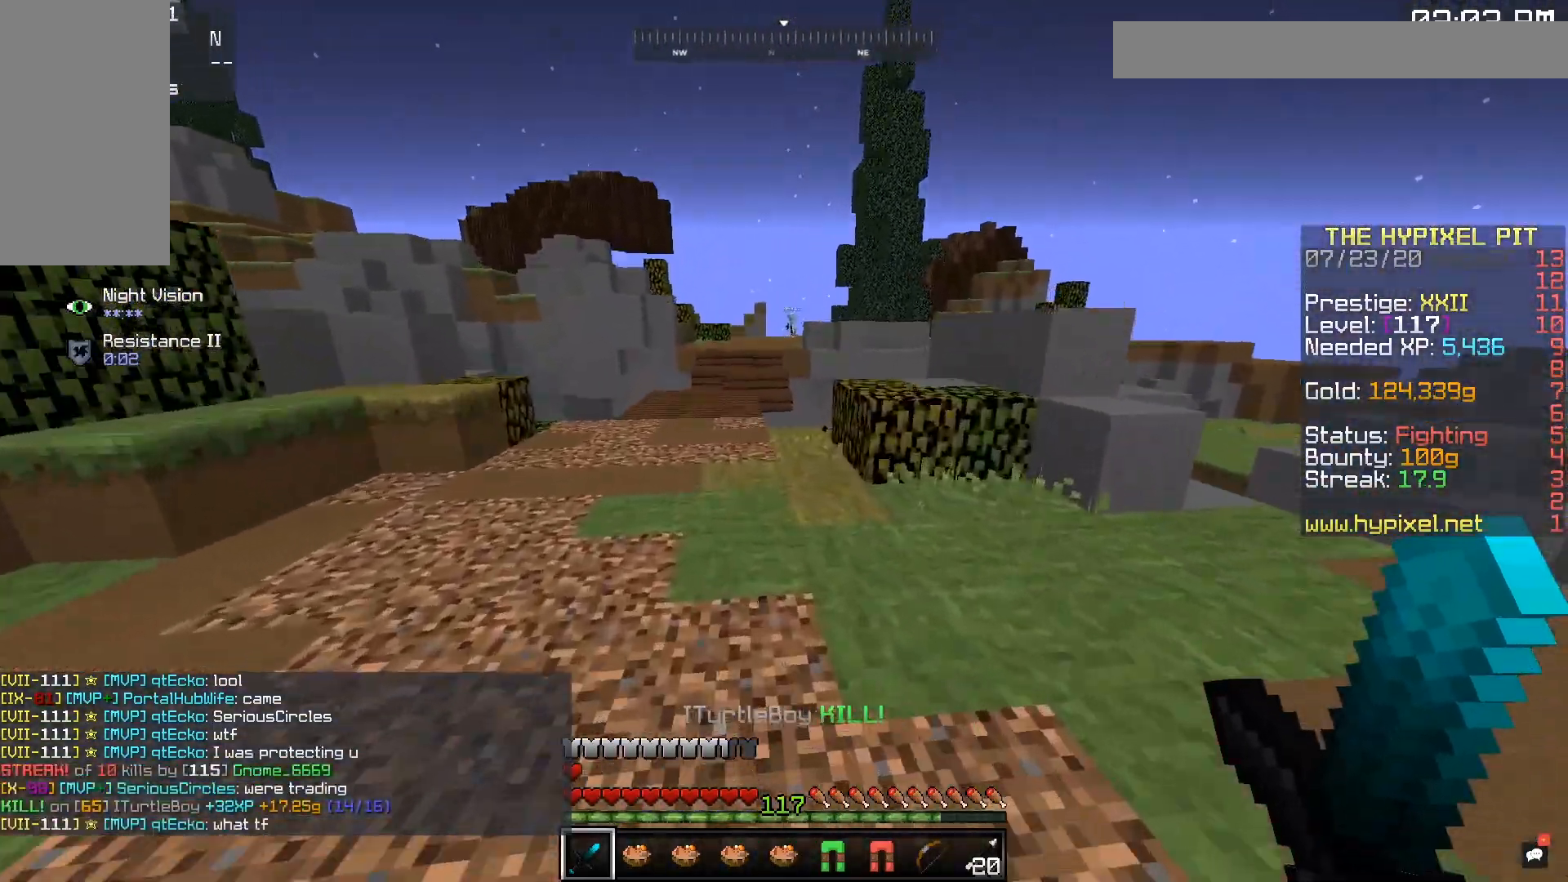
{"keys": ["d", "w"], "mouse": [], "events": [[200, "w", "up"], [433, "d", "down"], [433, "w", "down"]]}
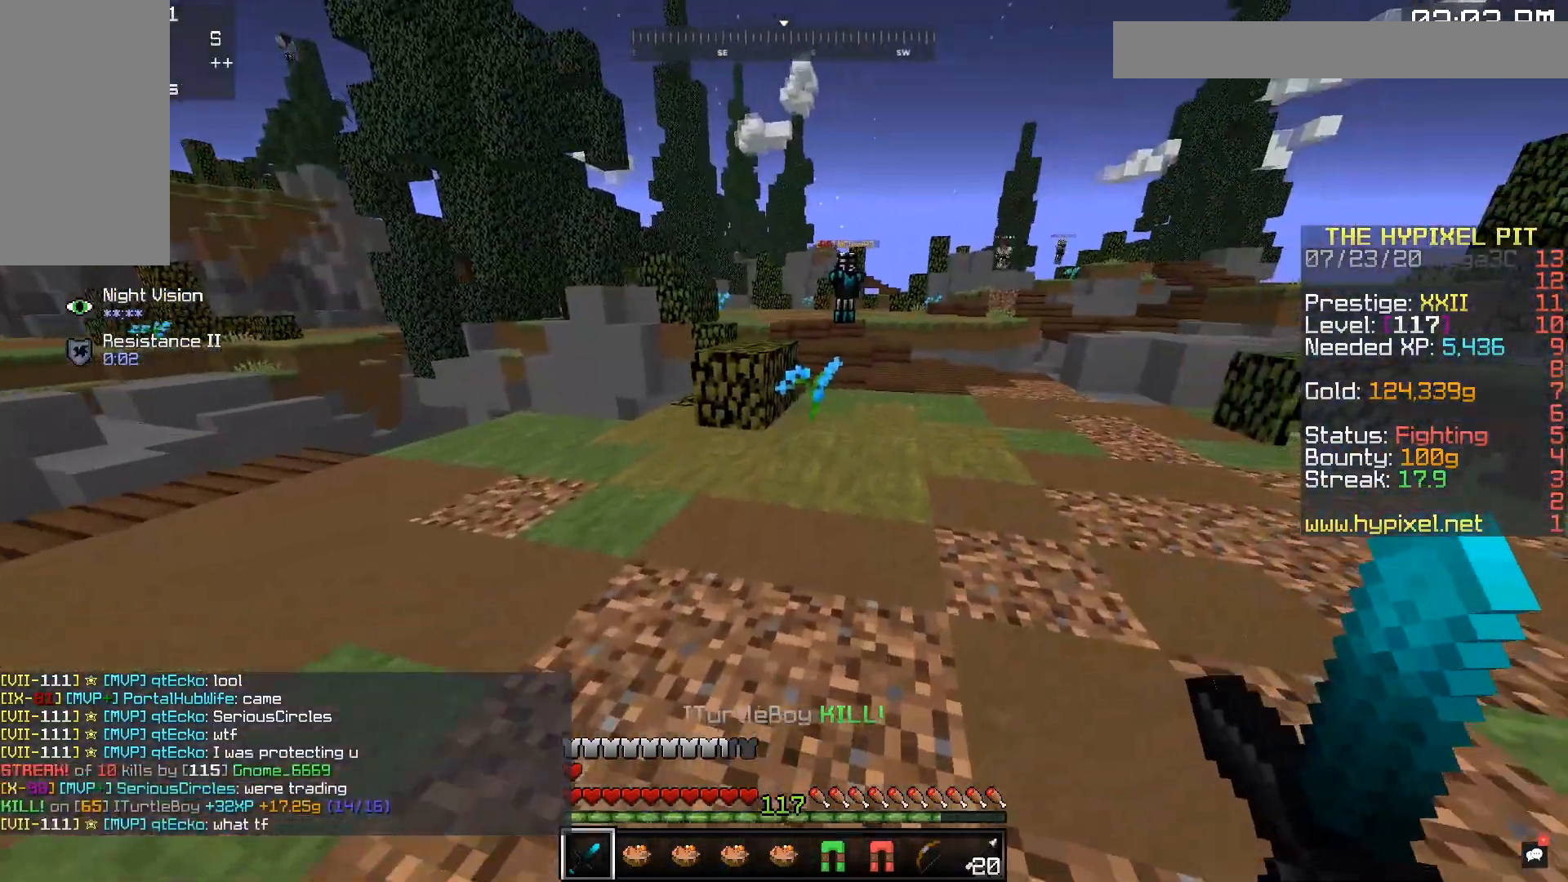
{"keys": ["a", "w"], "mouse": [], "events": [[150, "w", "up"], [183, "d", "up"], [367, "a", "down"], [433, "w", "down"]]}
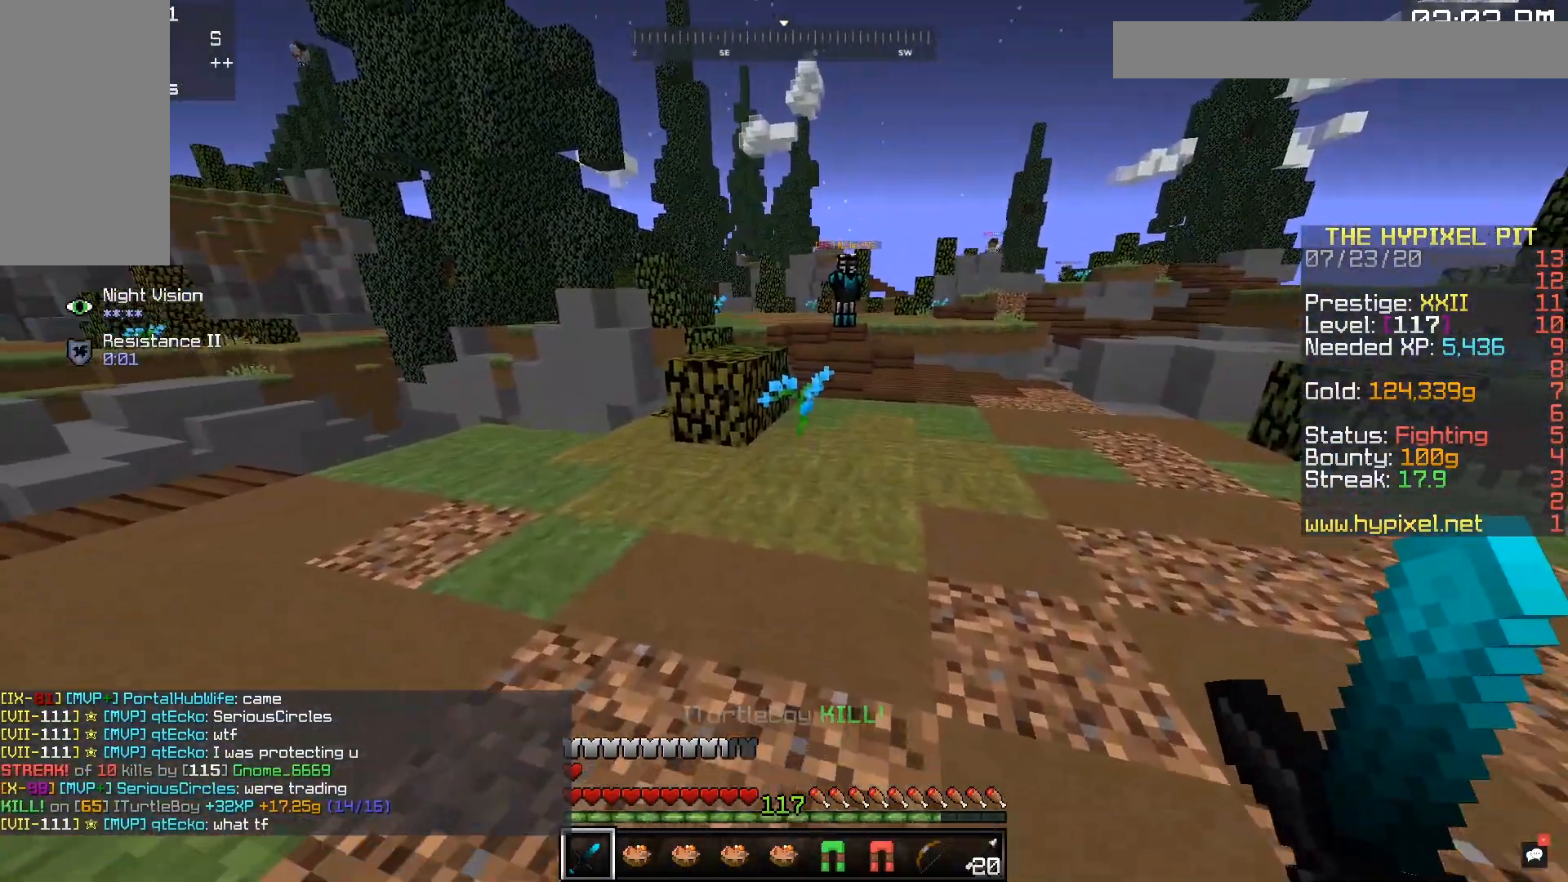
{"keys": ["a", "space", "w"], "mouse": [], "events": [[133, "a", "up"], [233, "space", "down"], [333, "a", "down"]]}
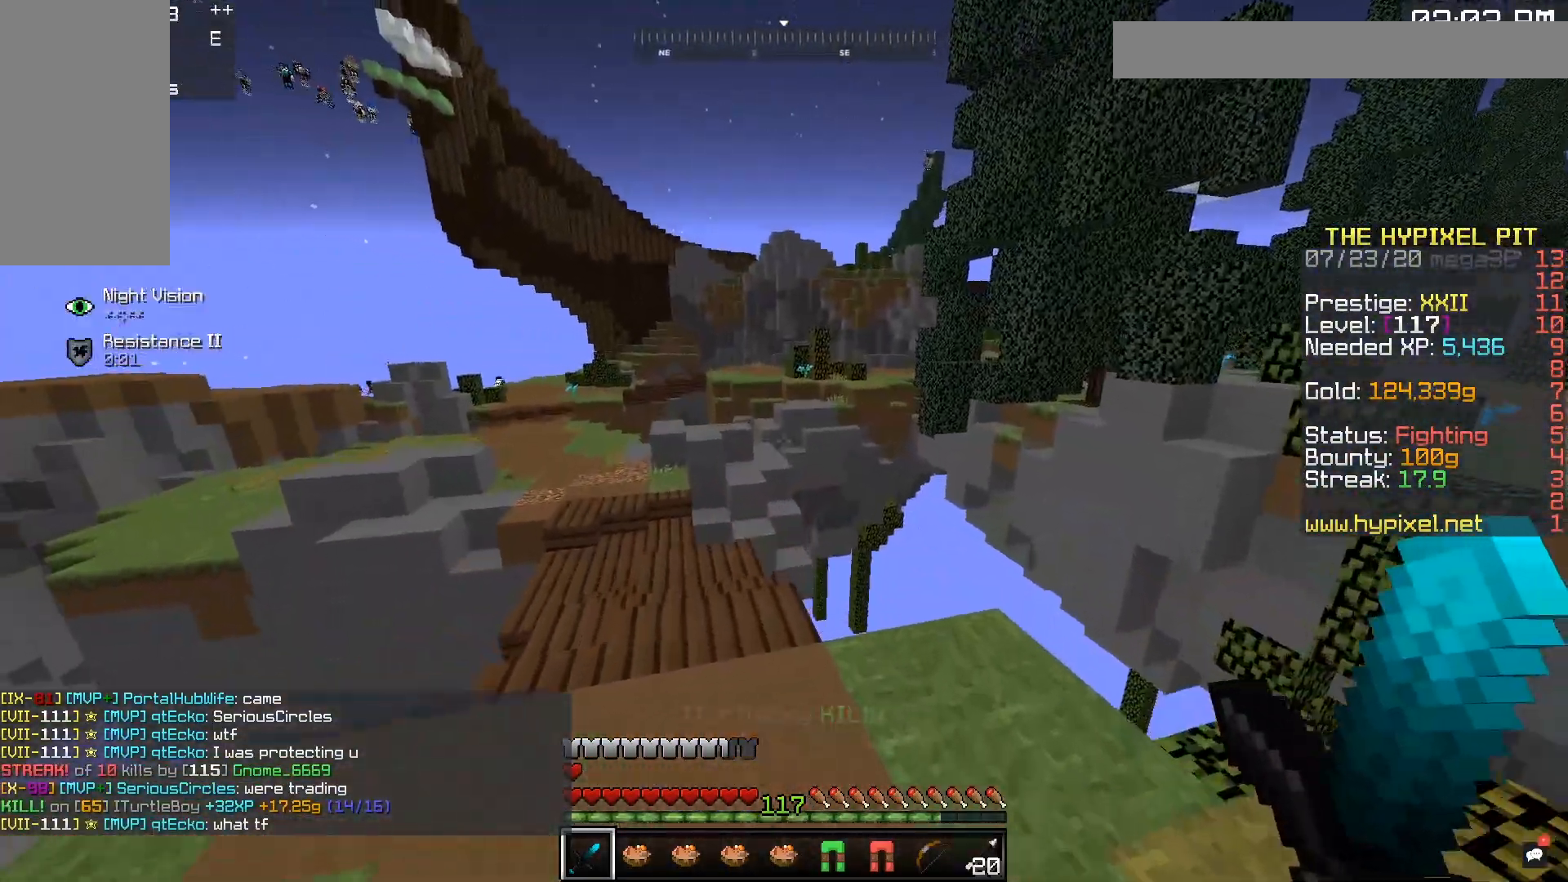
{"keys": ["space", "w"], "mouse": [], "events": [[100, "a", "up"], [150, "a", "down"], [333, "a", "up"]]}
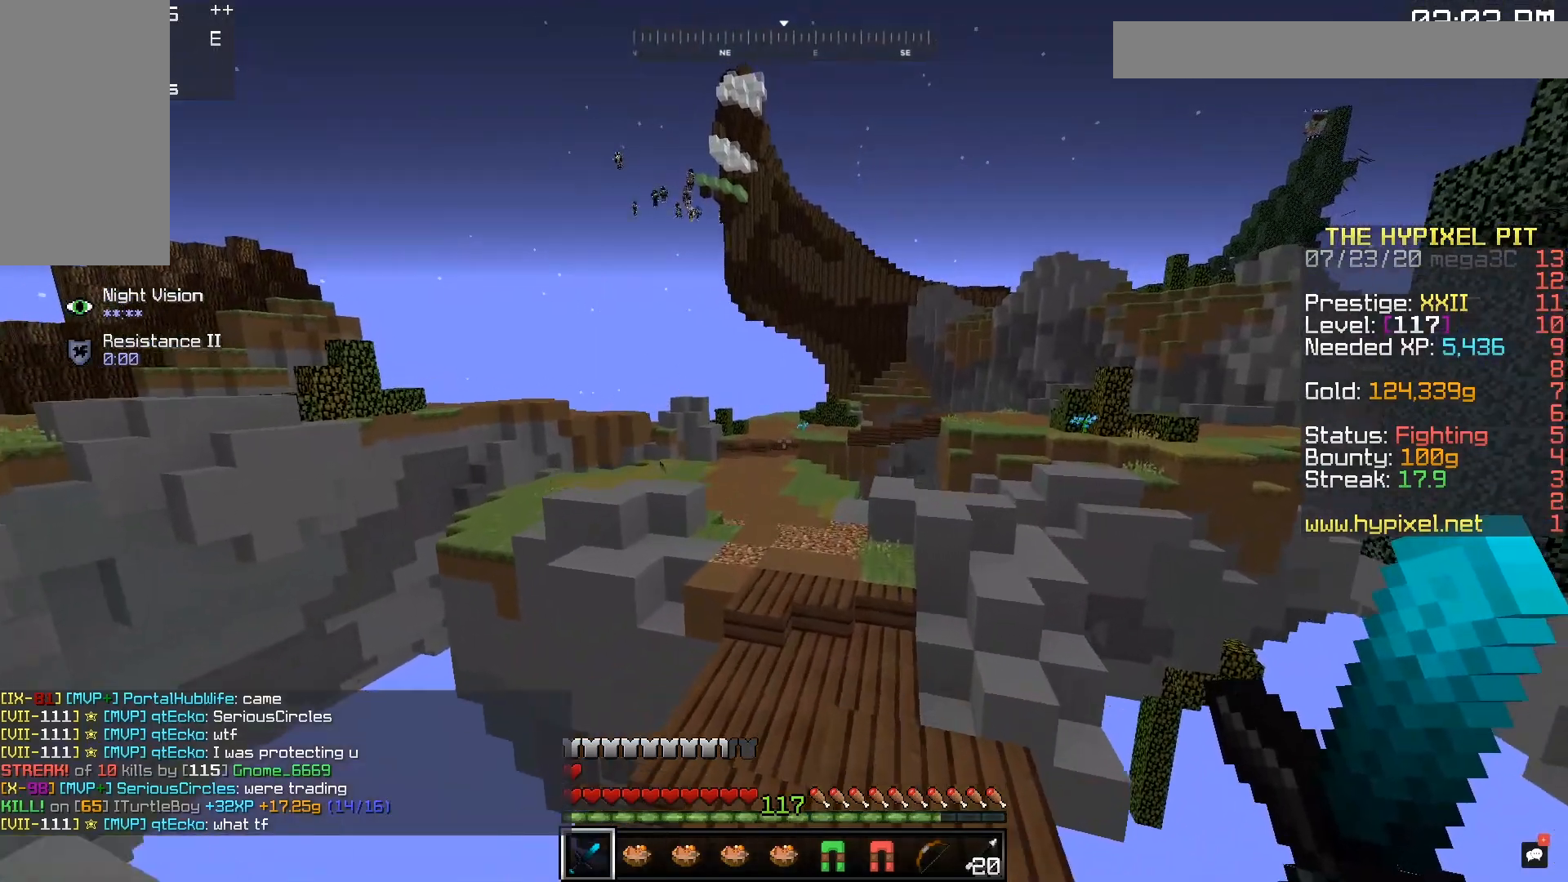
{"keys": [], "mouse": [], "events": [[83, "space", "up"], [83, "w", "up"]]}
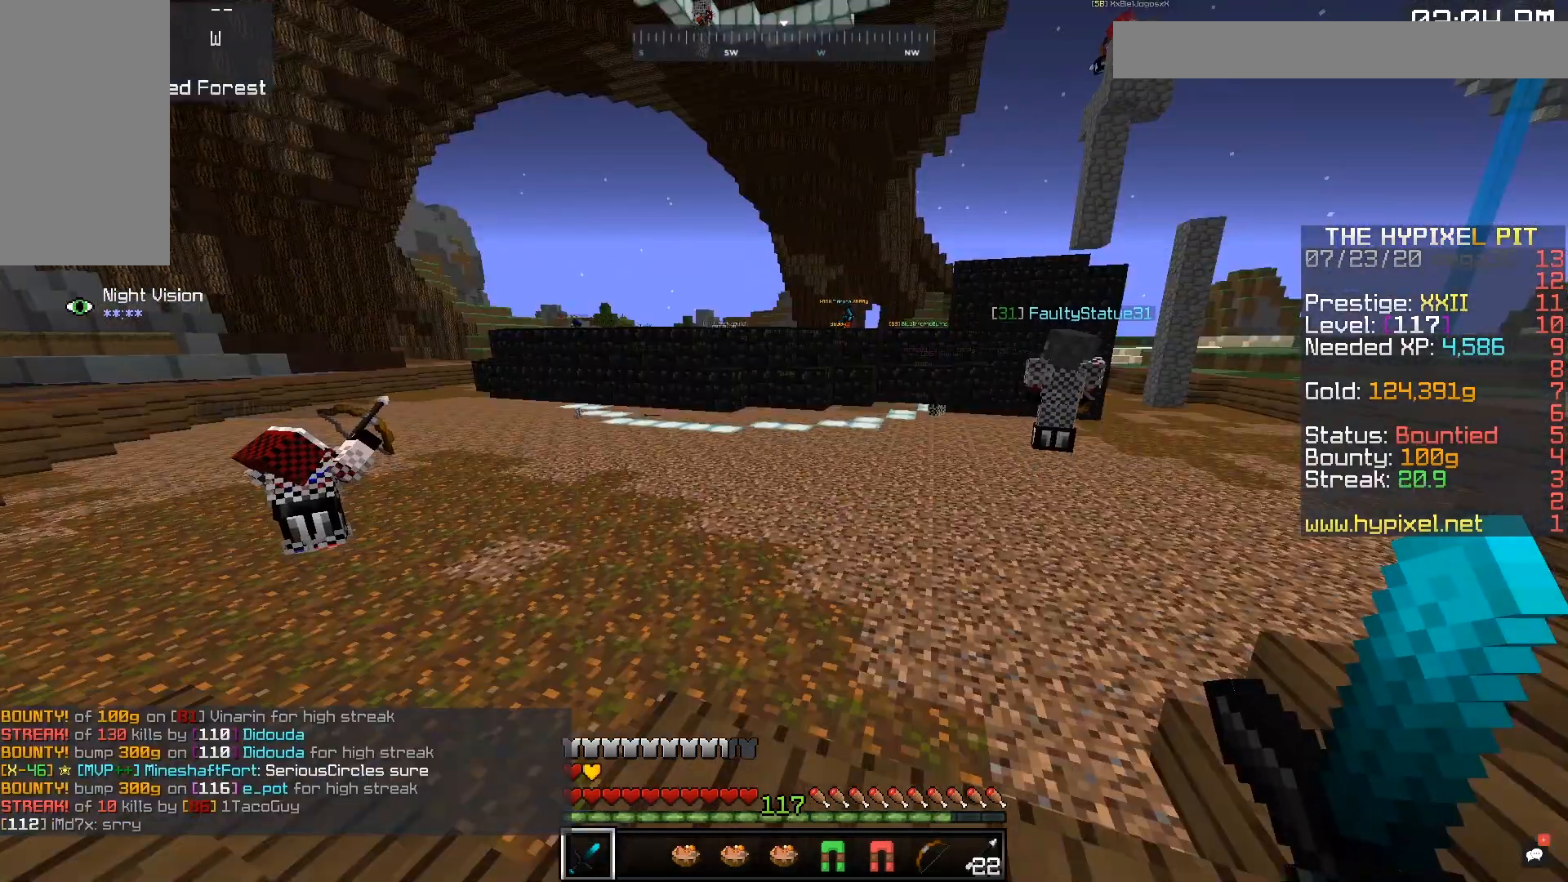
{"keys": [], "mouse": [], "events": []}
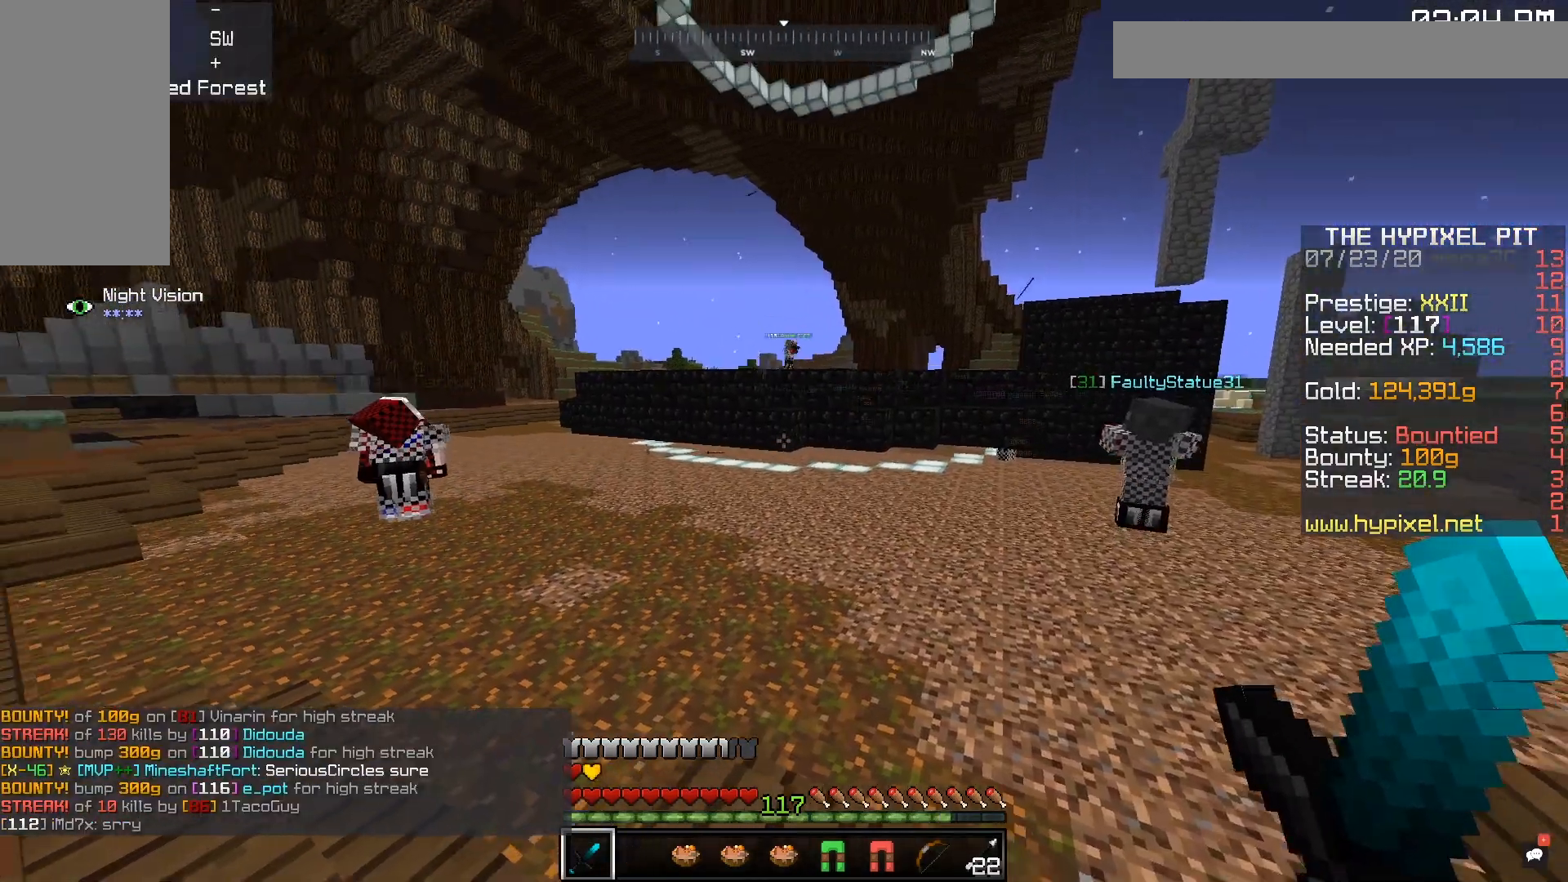
{"keys": [], "mouse": [], "events": []}
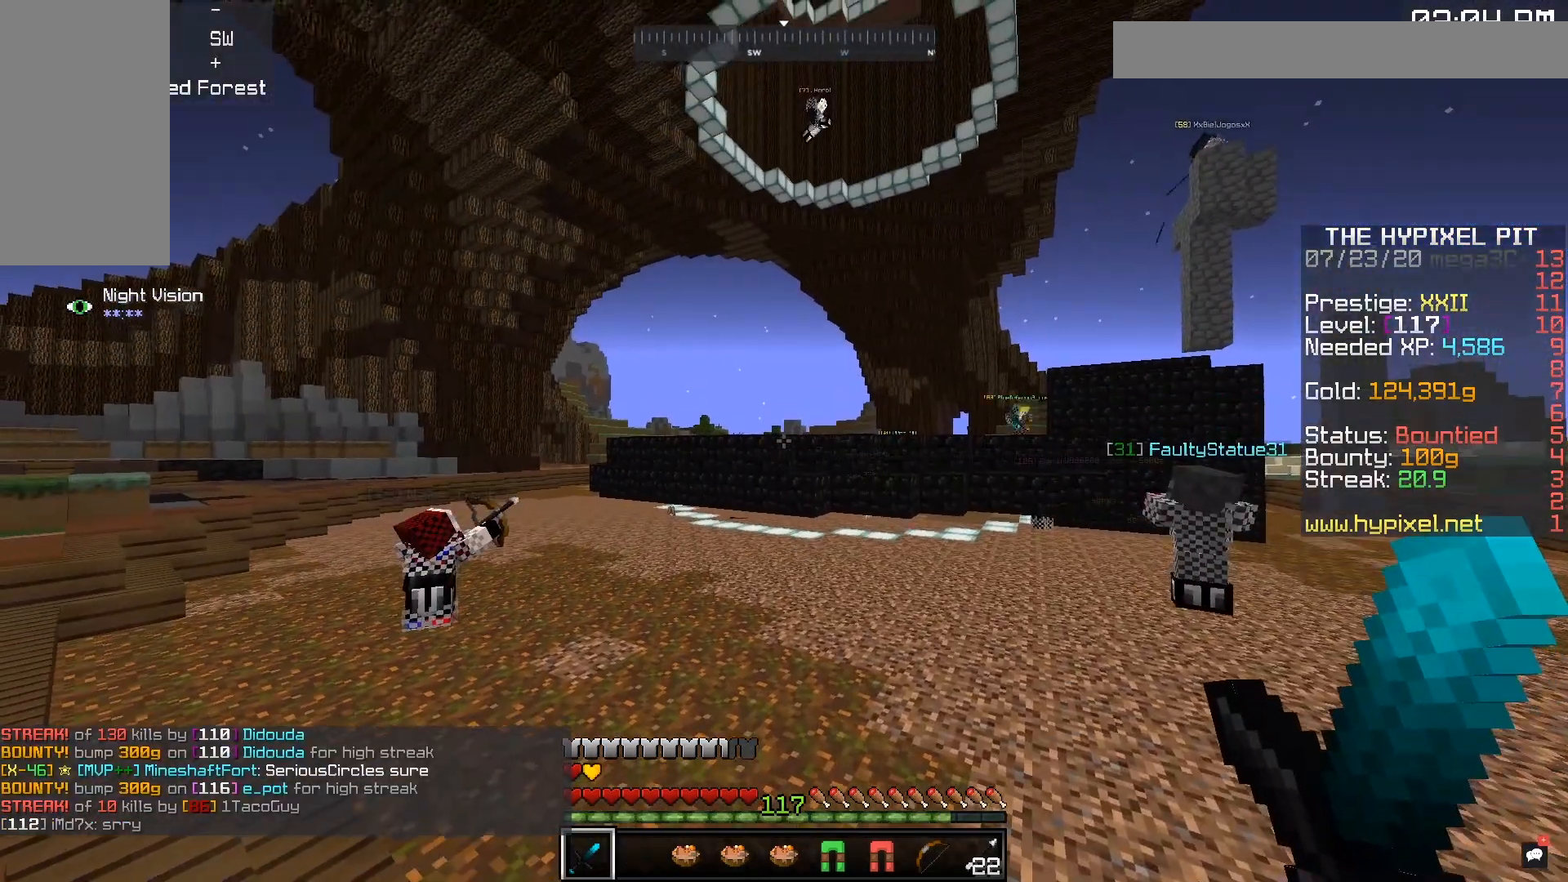
{"keys": [], "mouse": [], "events": []}
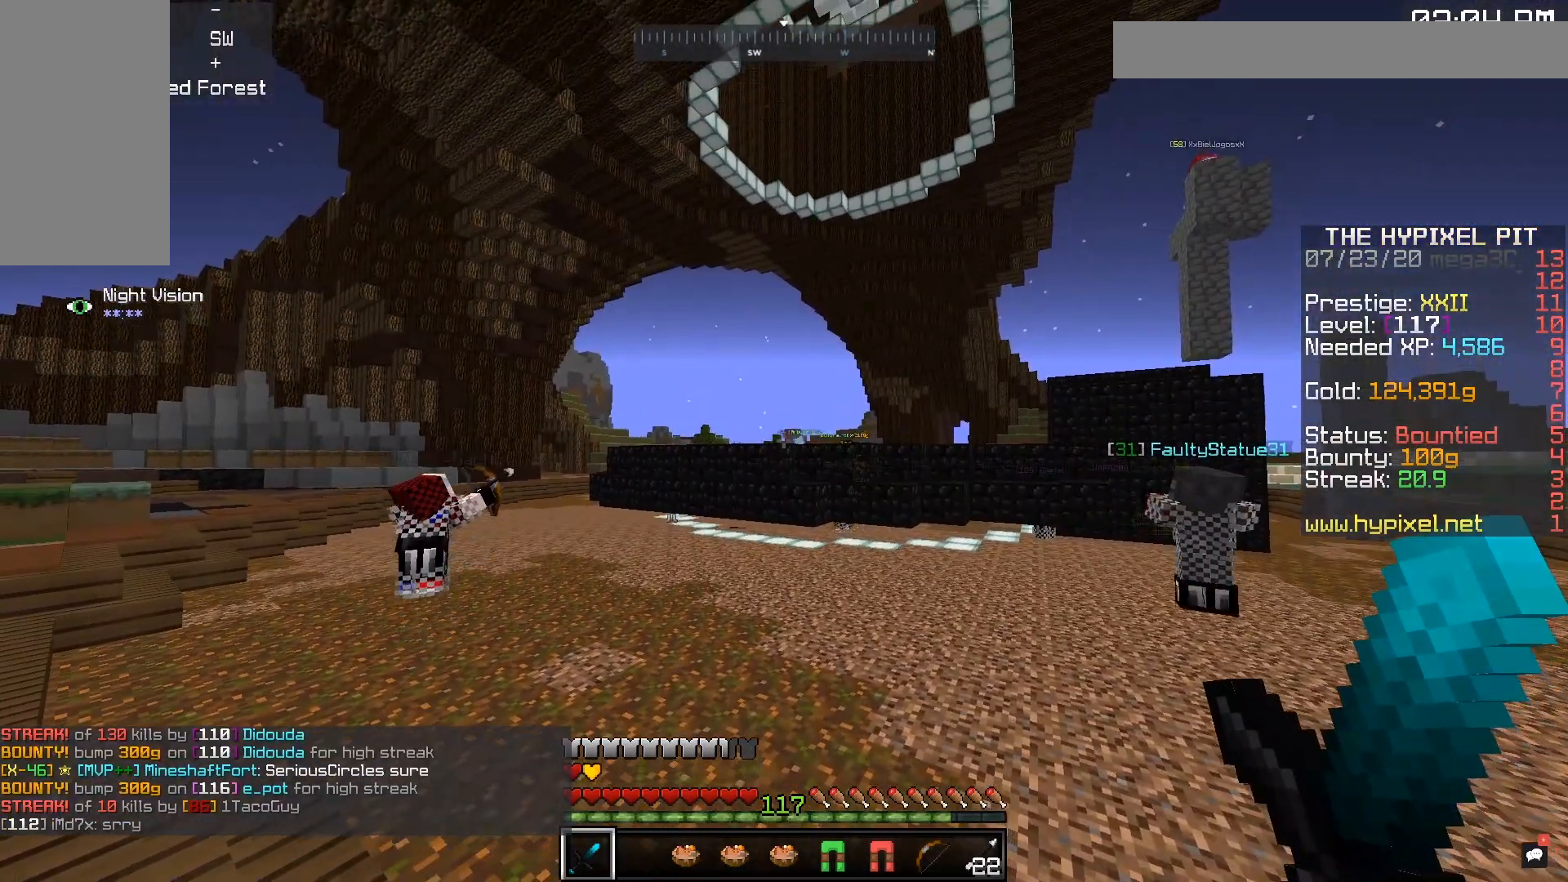
{"keys": [], "mouse": [], "events": []}
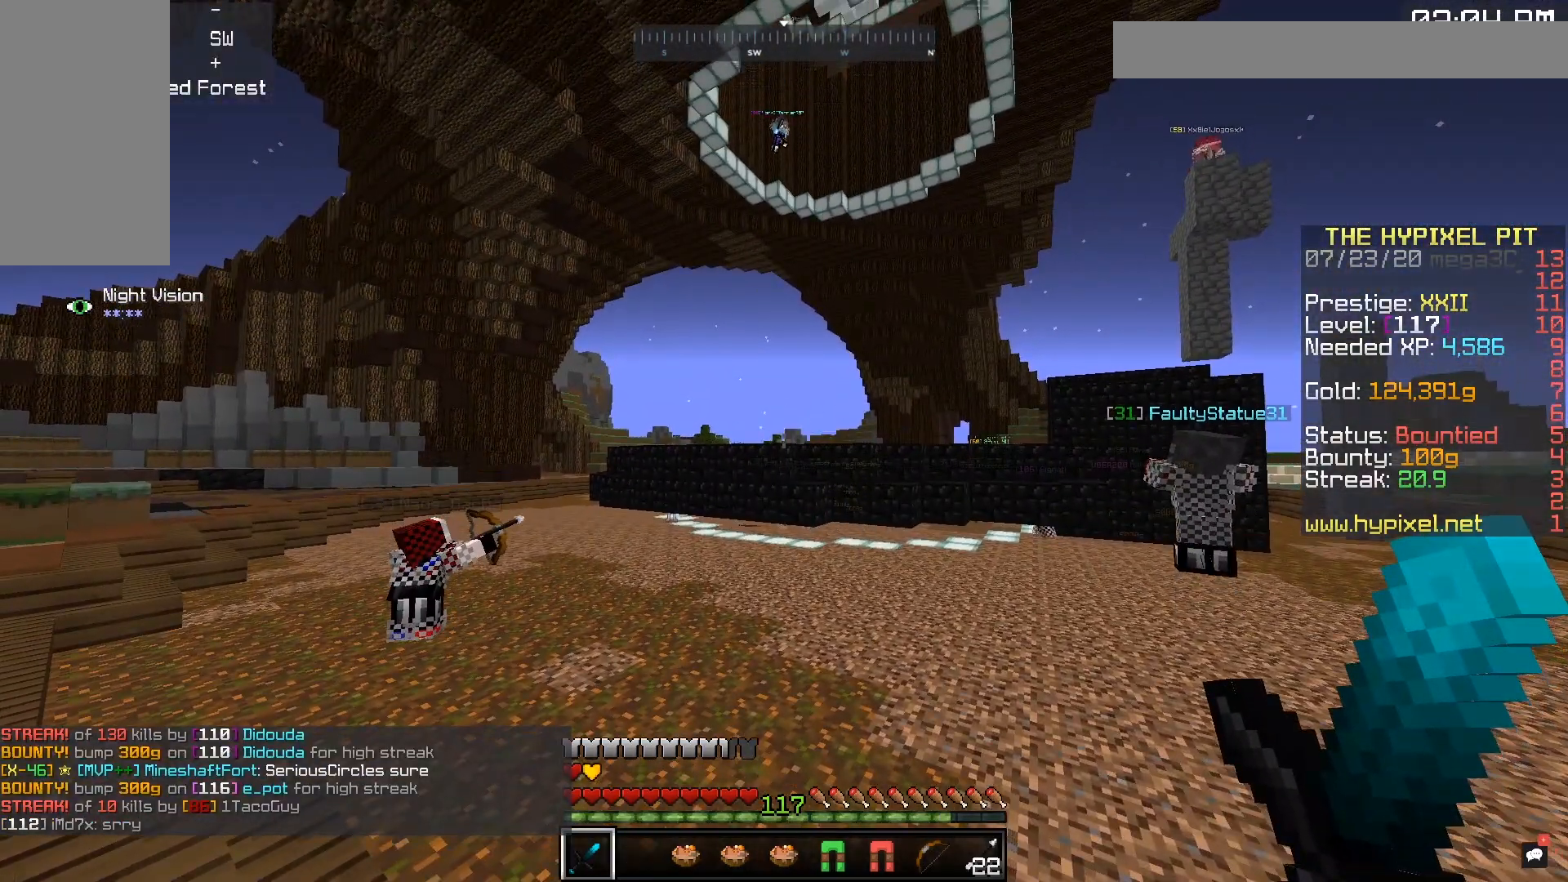
{"keys": ["s"], "mouse": [], "events": [[400, "s", "down"]]}
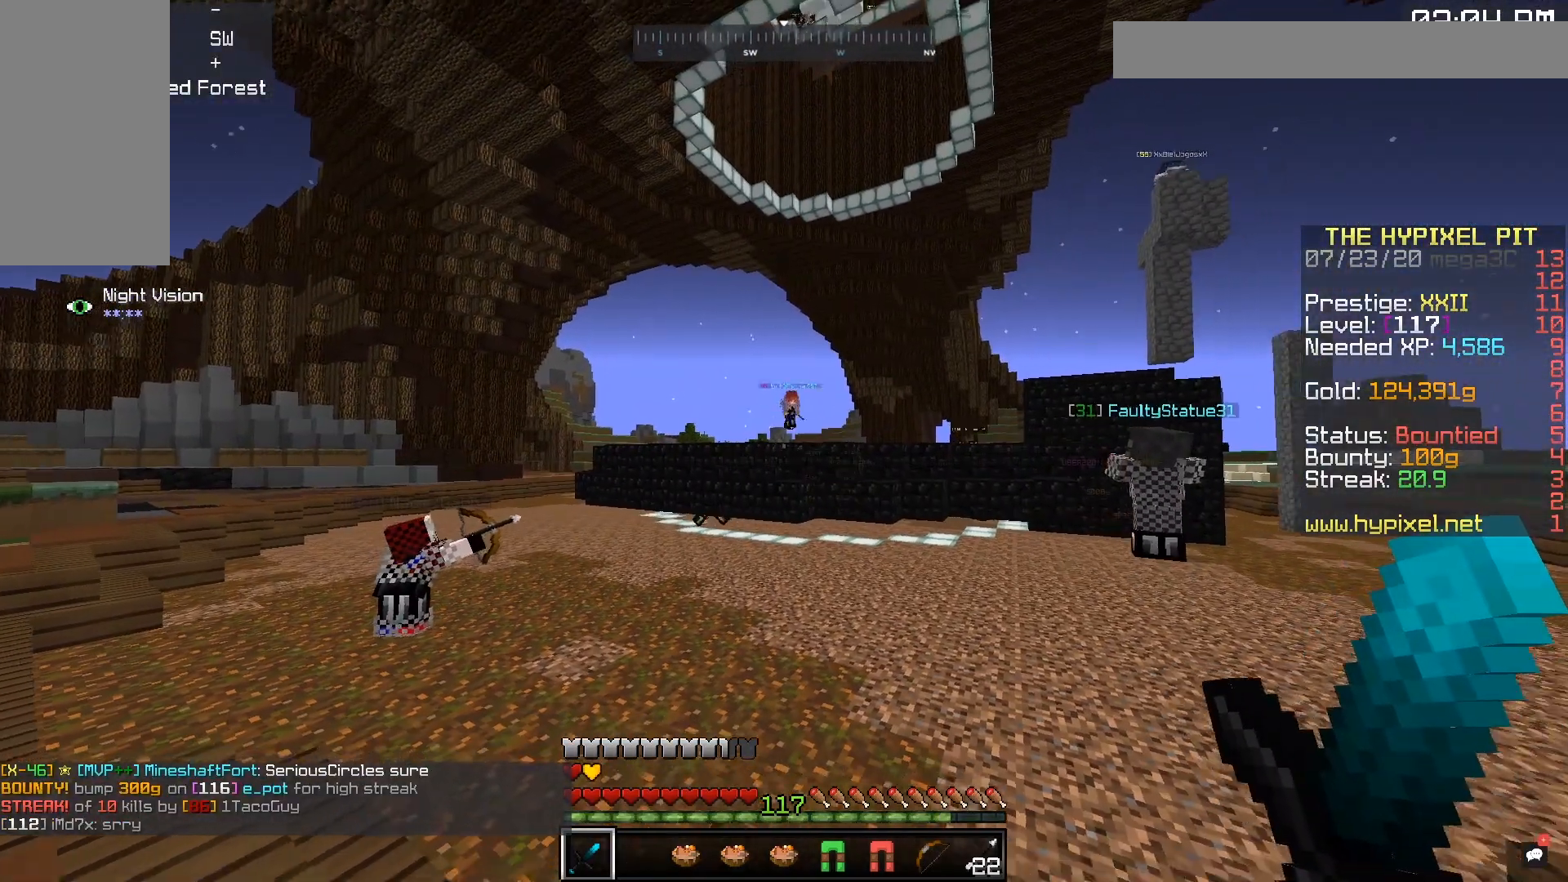
{"keys": [], "mouse": [], "events": [[317, "s", "up"]]}
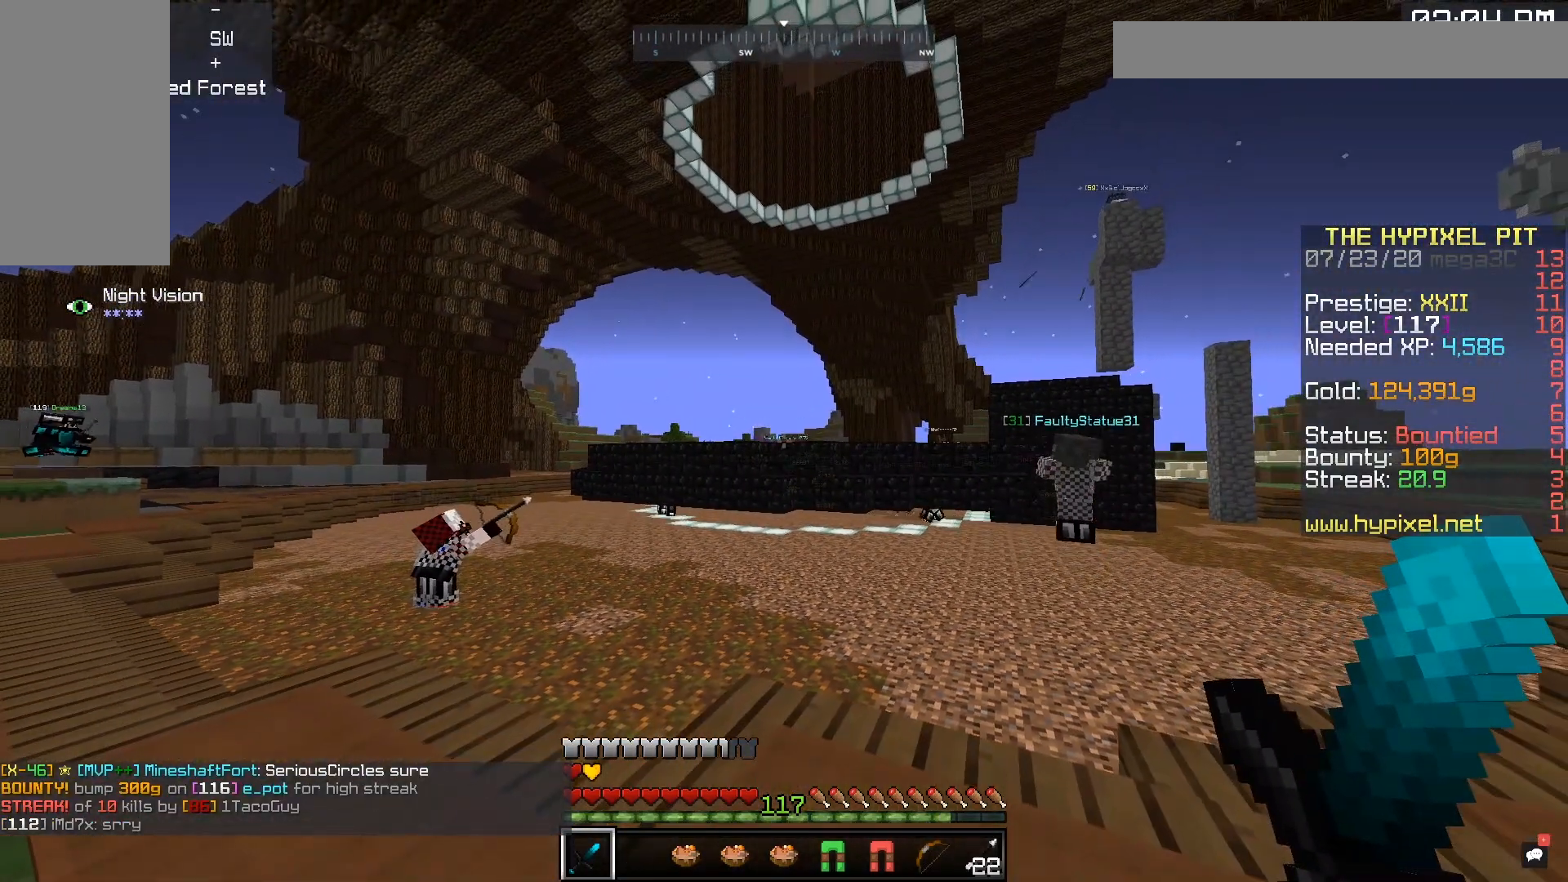
{"keys": [], "mouse": [], "events": []}
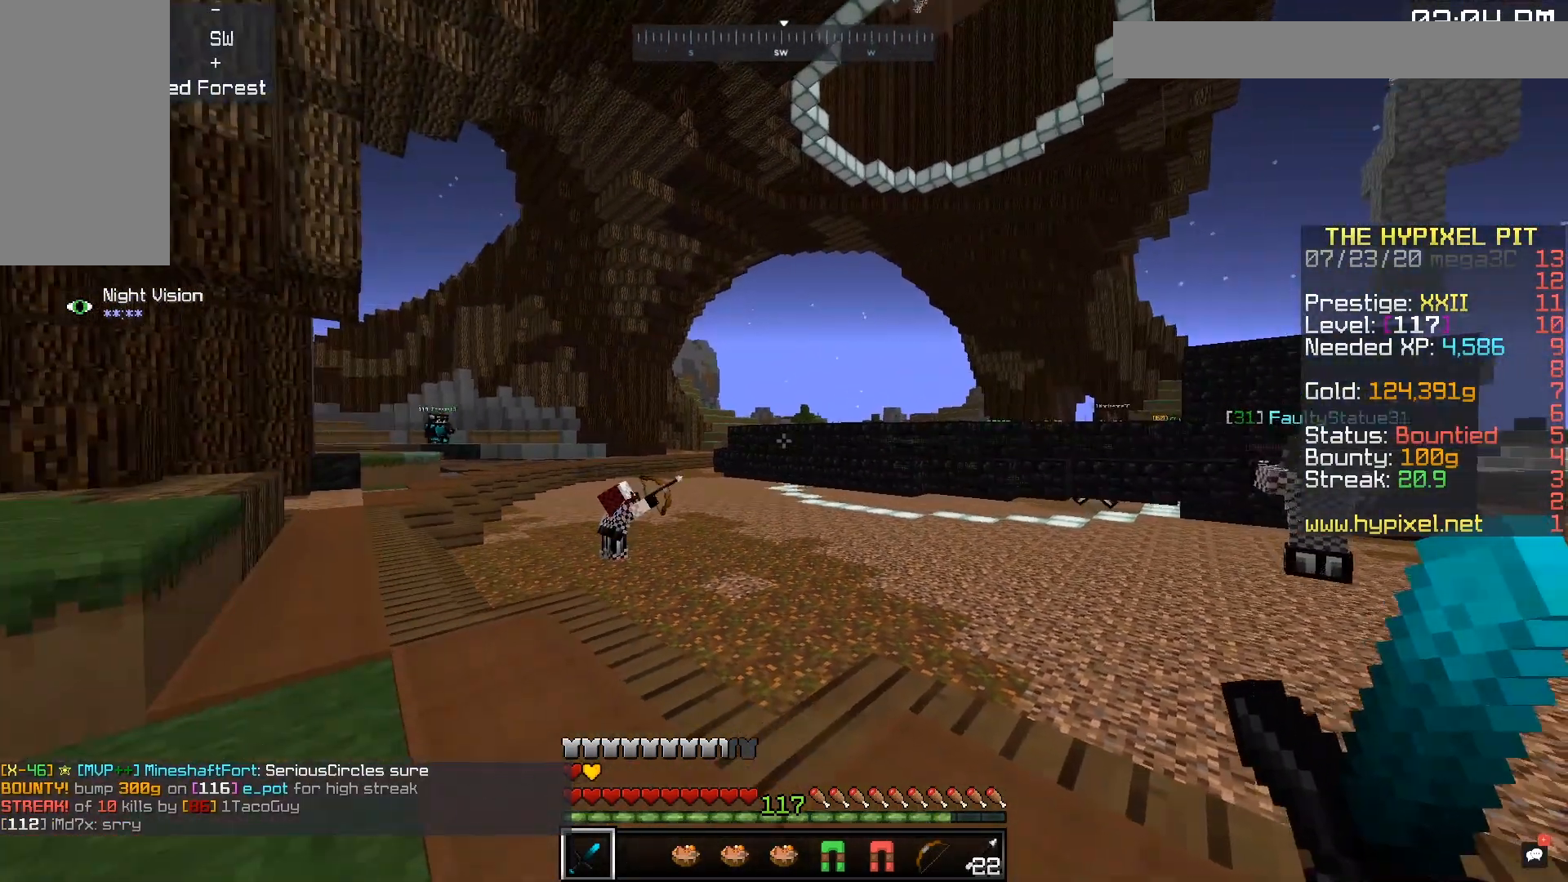
{"keys": [], "mouse": [], "events": []}
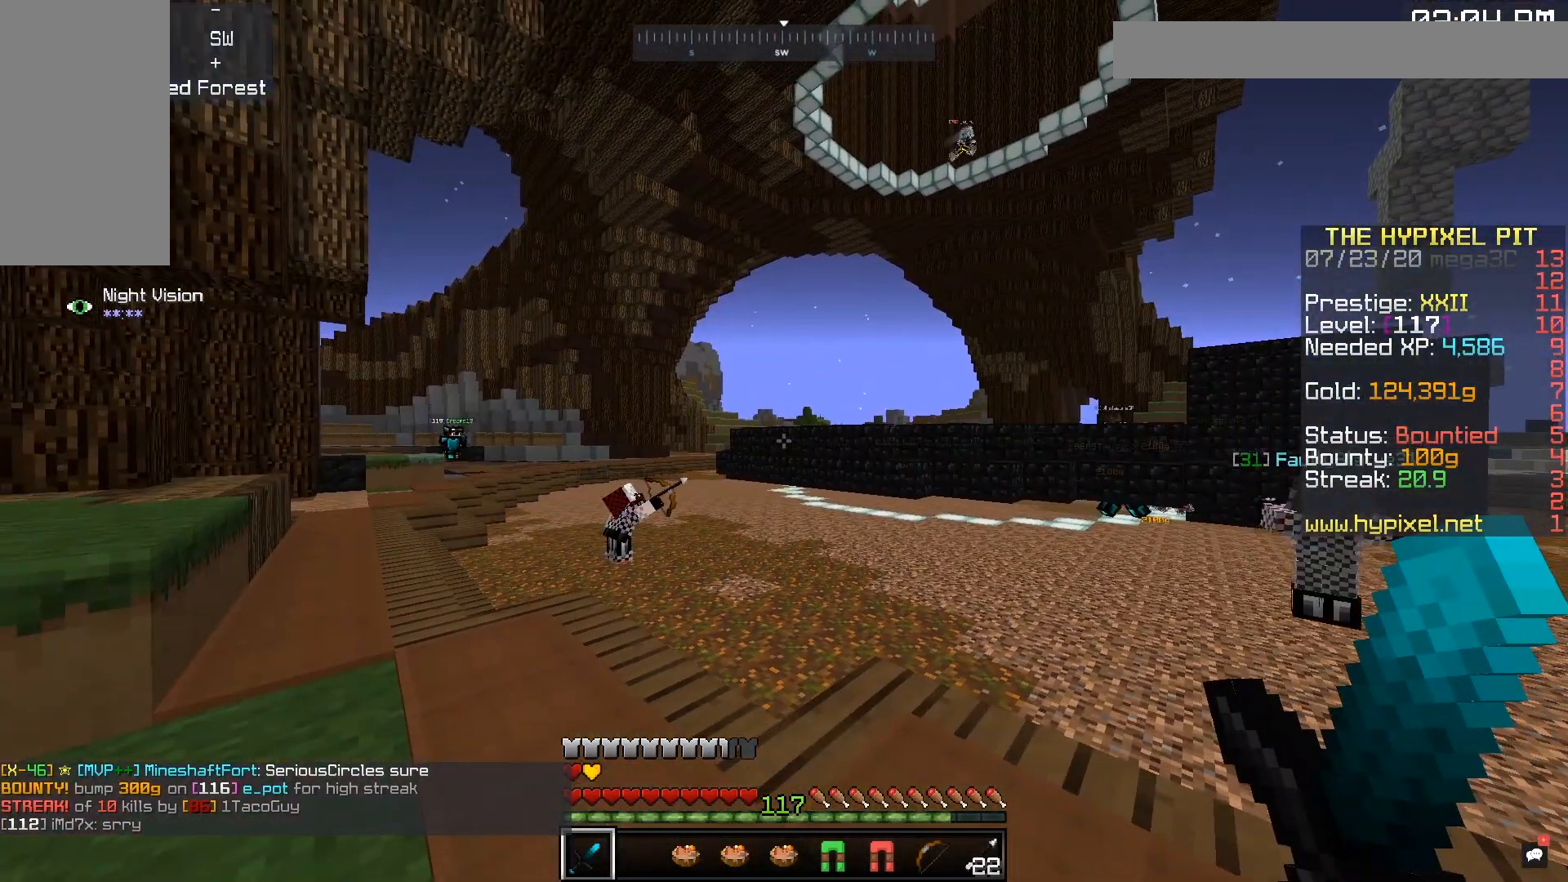
{"keys": [], "mouse": [], "events": []}
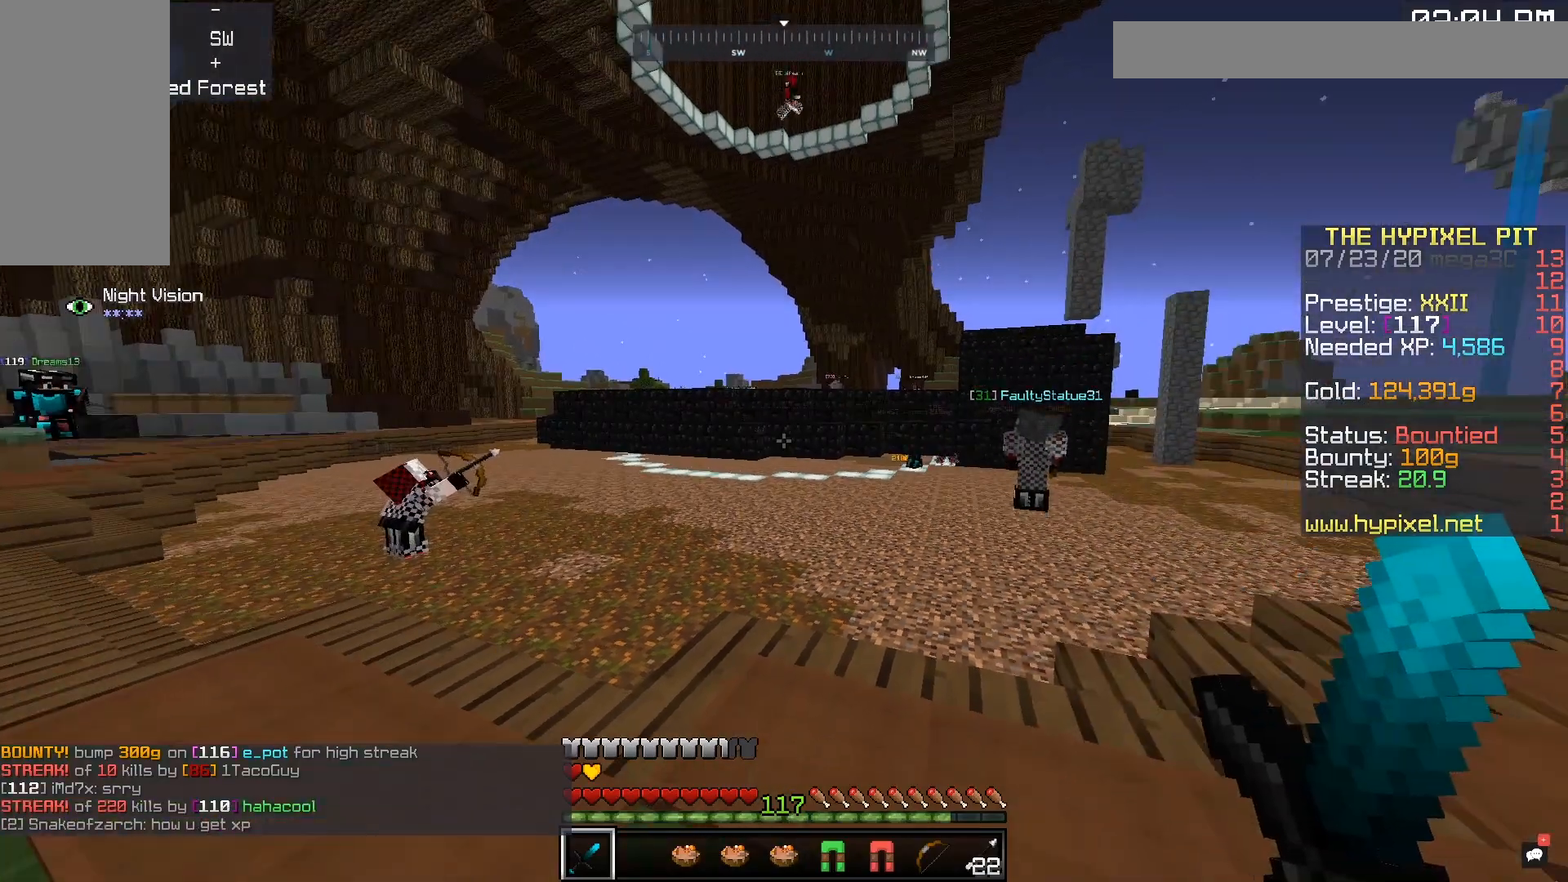
{"keys": ["d", "w"], "mouse": [], "events": [[200, "d", "down"], [350, "w", "down"]]}
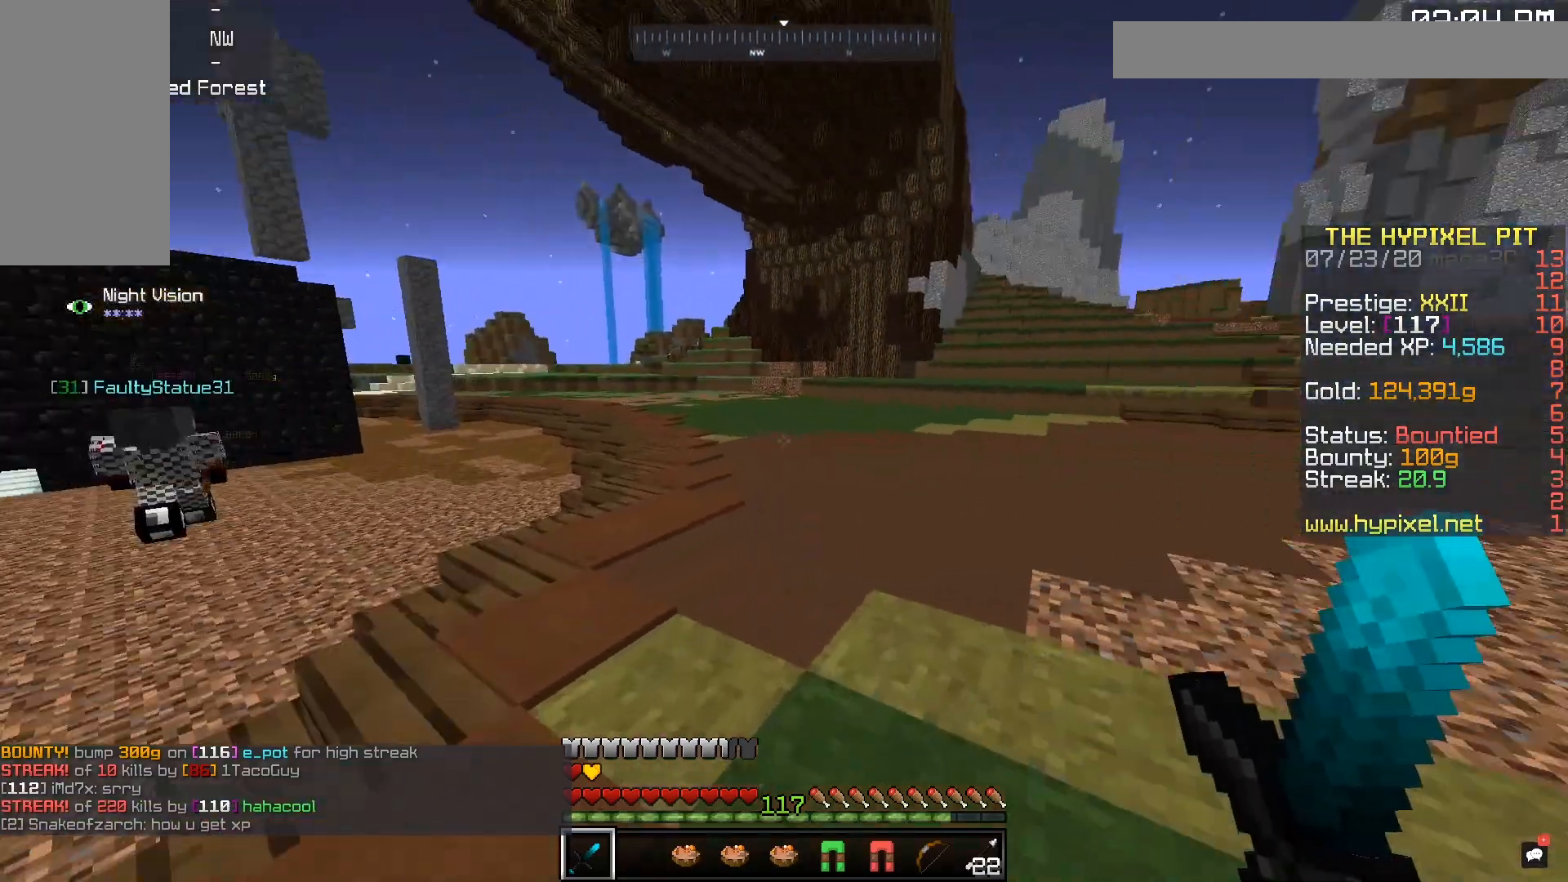
{"keys": ["space", "w"], "mouse": [], "events": [[150, "space", "down"], [317, "d", "up"]]}
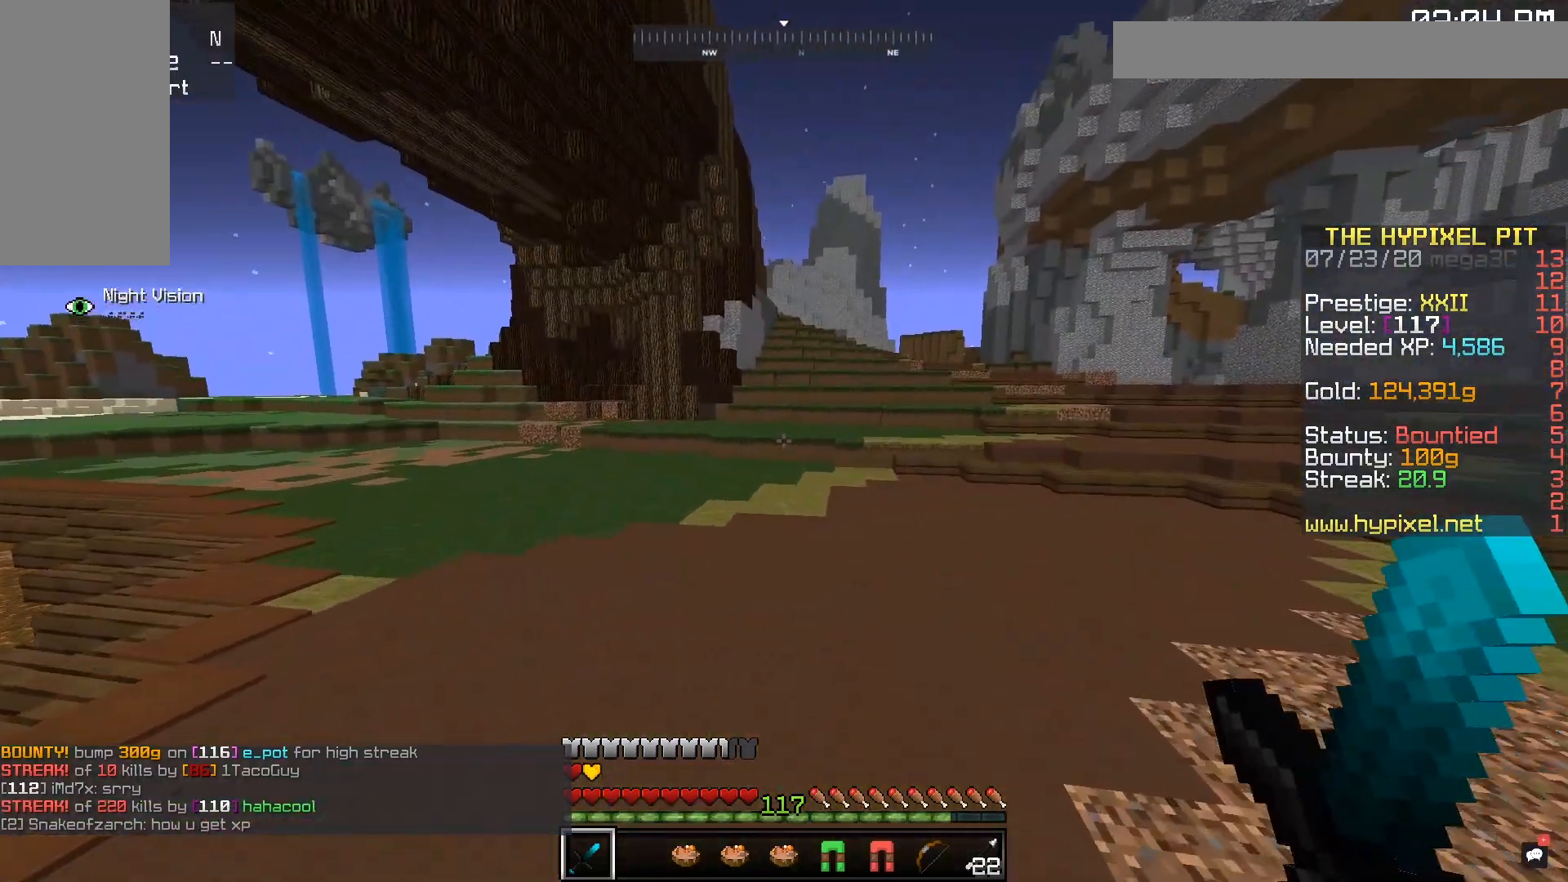
{"keys": ["space", "w"], "mouse": [], "events": []}
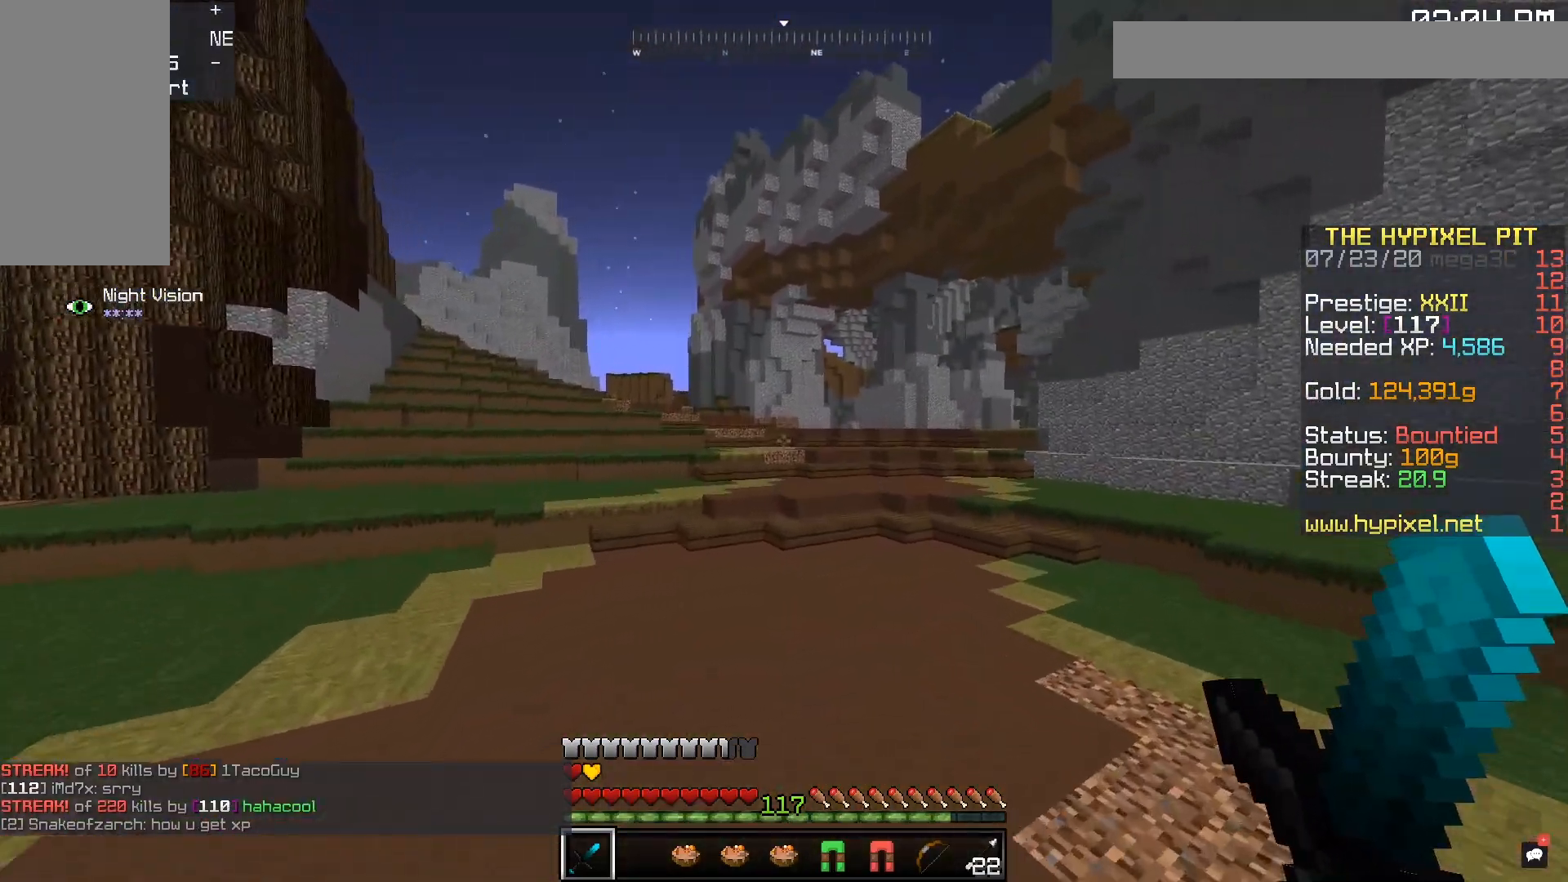
{"keys": ["space", "w"], "mouse": [], "events": []}
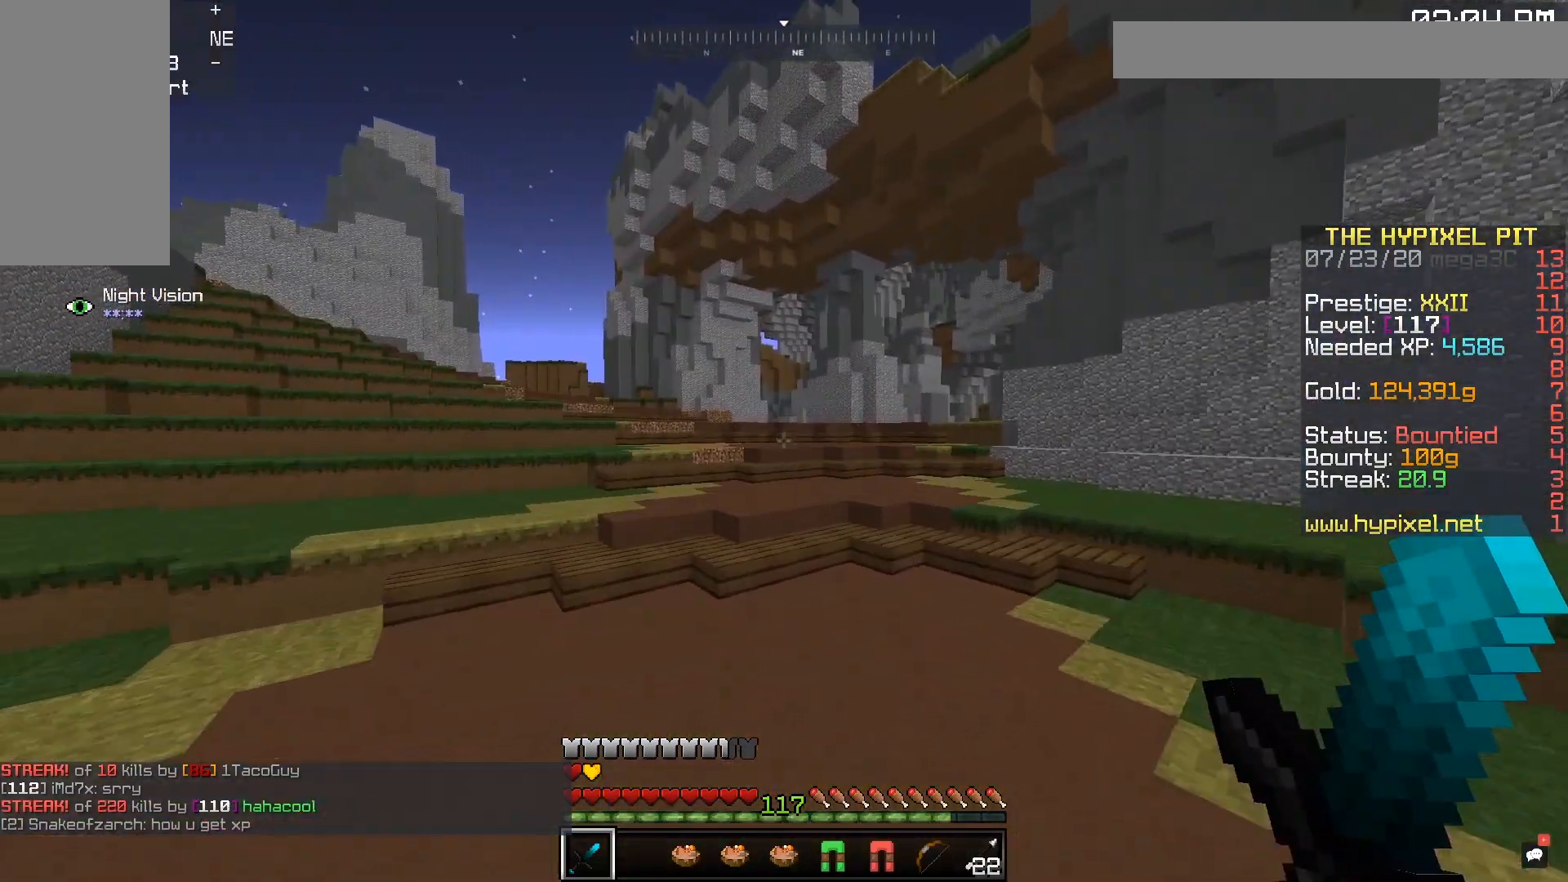
{"keys": ["space", "w"], "mouse": [], "events": []}
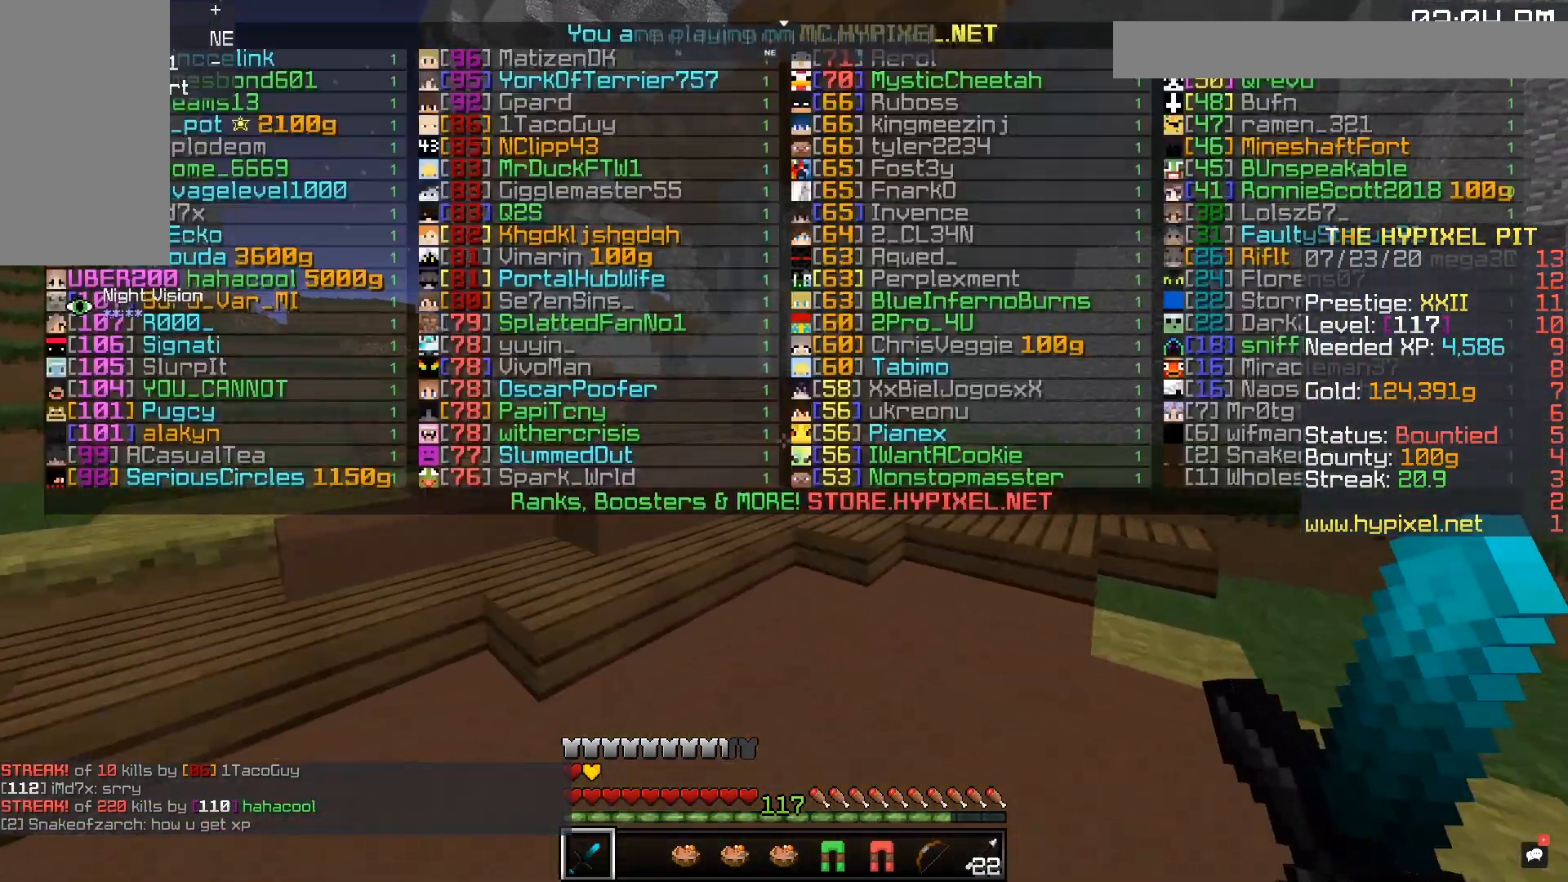
{"keys": ["w"], "mouse": [], "events": [[333, "space", "up"]]}
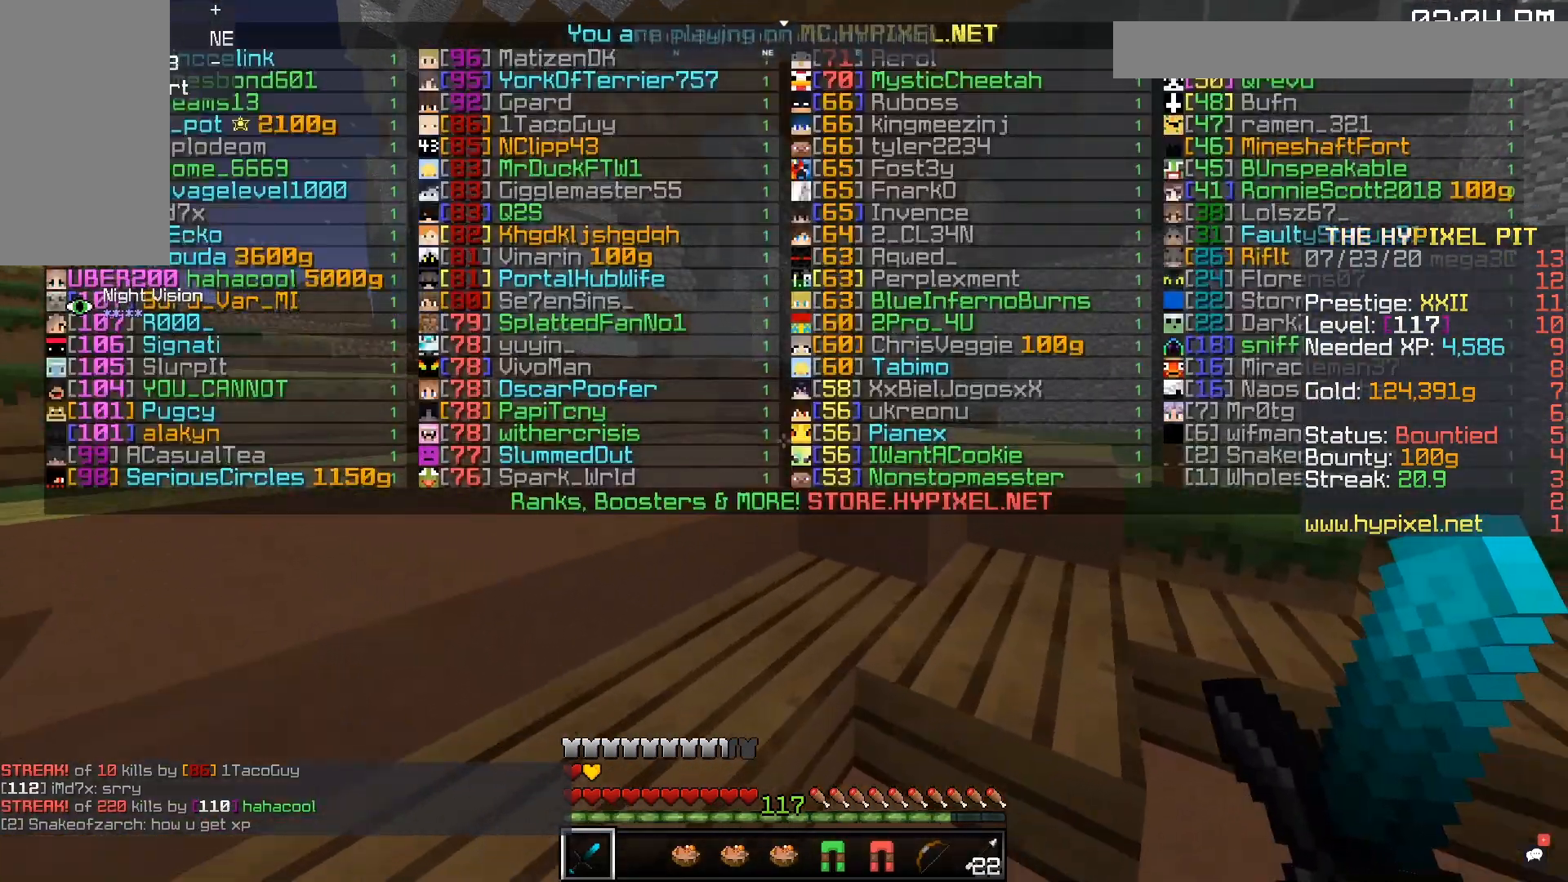
{"keys": ["space", "w"], "mouse": [], "events": [[50, "space", "down"], [400, "space", "up"], [450, "space", "down"]]}
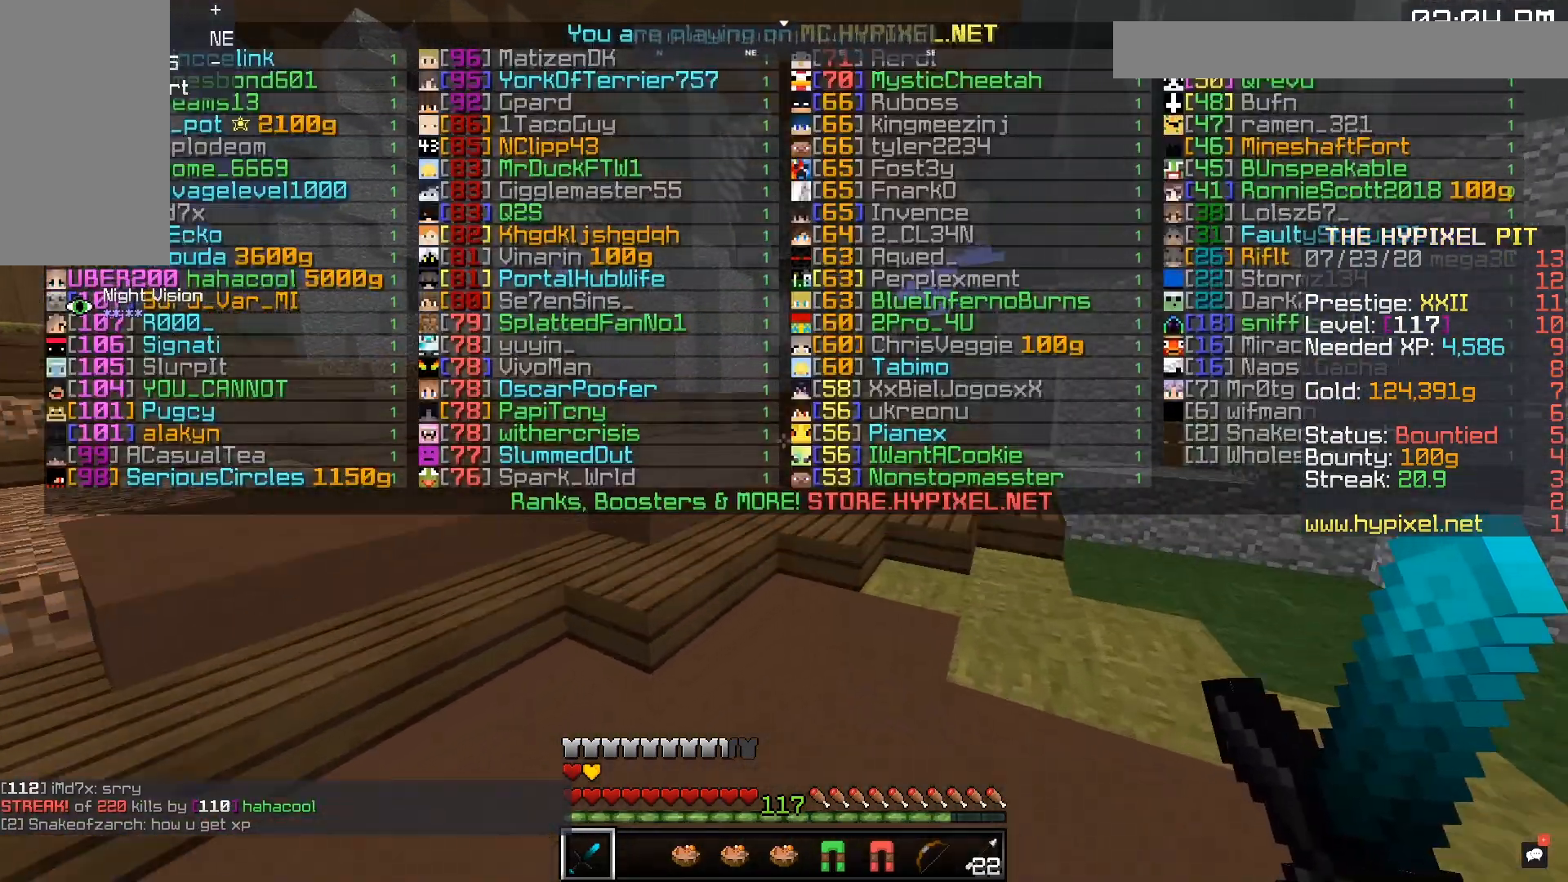
{"keys": ["w"], "mouse": [], "events": [[200, "space", "up"]]}
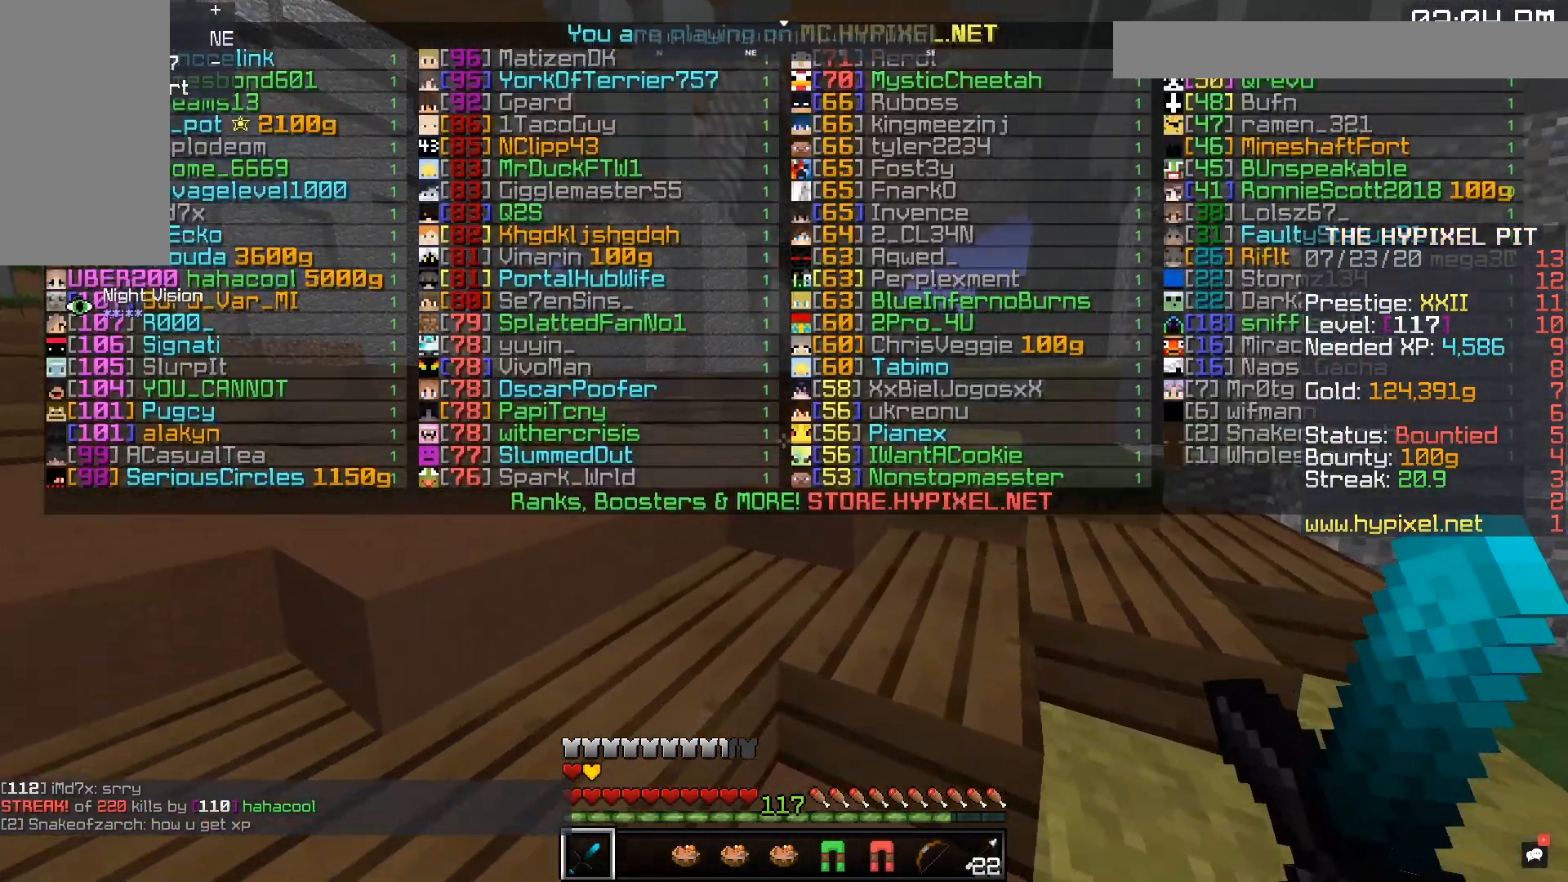
{"keys": ["space", "w"], "mouse": [], "events": [[50, "space", "down"], [183, "space", "up"], [250, "space", "down"], [400, "space", "up"], [450, "space", "down"]]}
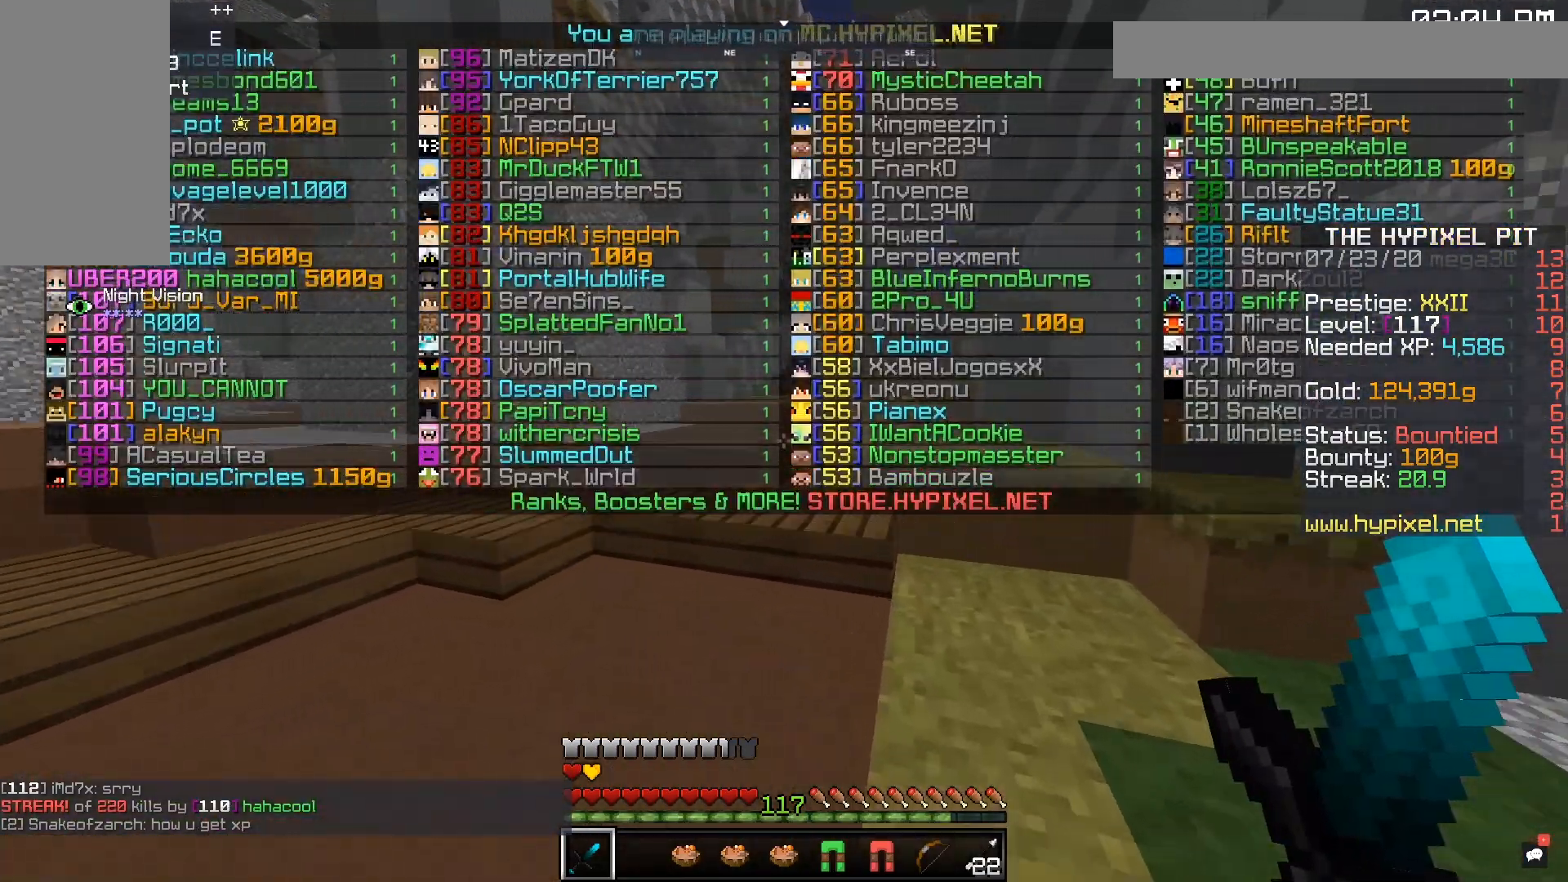
{"keys": ["w"], "mouse": [], "events": [[333, "space", "up"]]}
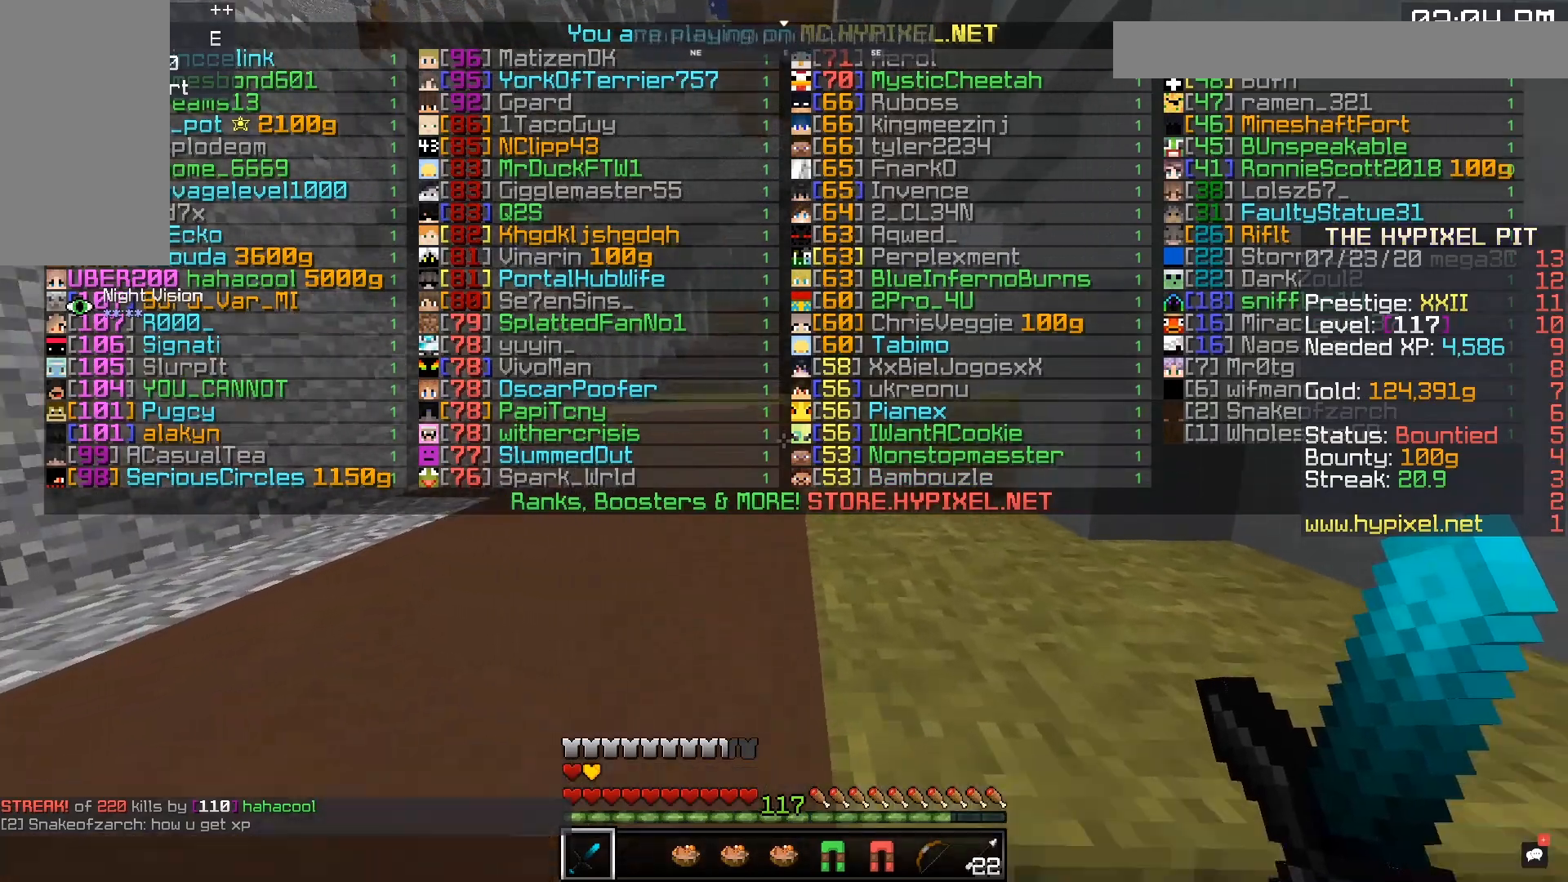
{"keys": ["space", "w"], "mouse": [], "events": [[350, "space", "down"]]}
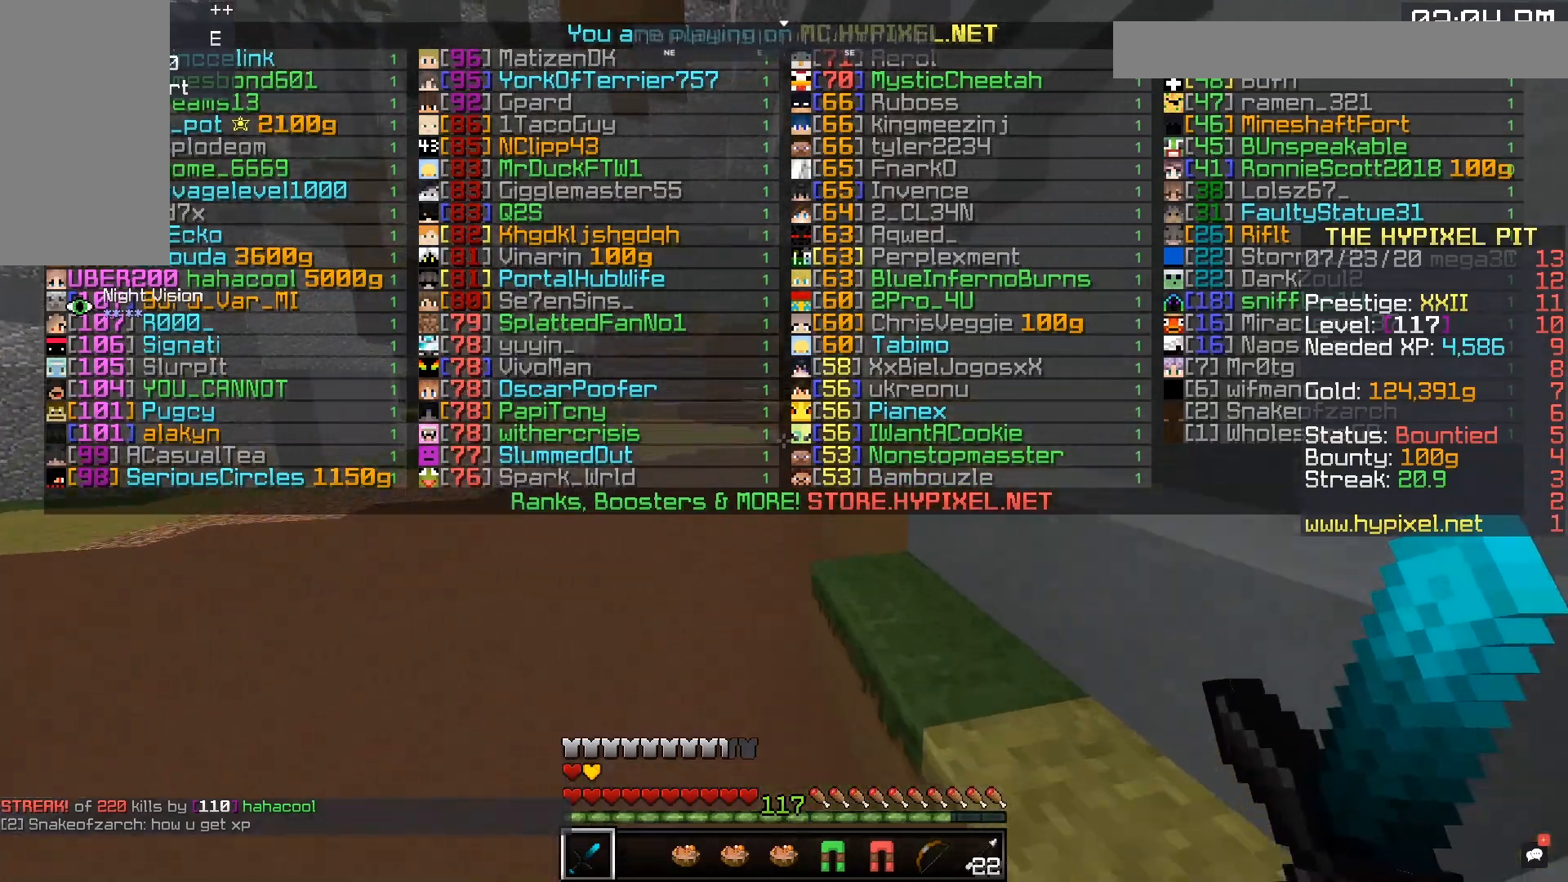
{"keys": ["space", "w"], "mouse": [], "events": []}
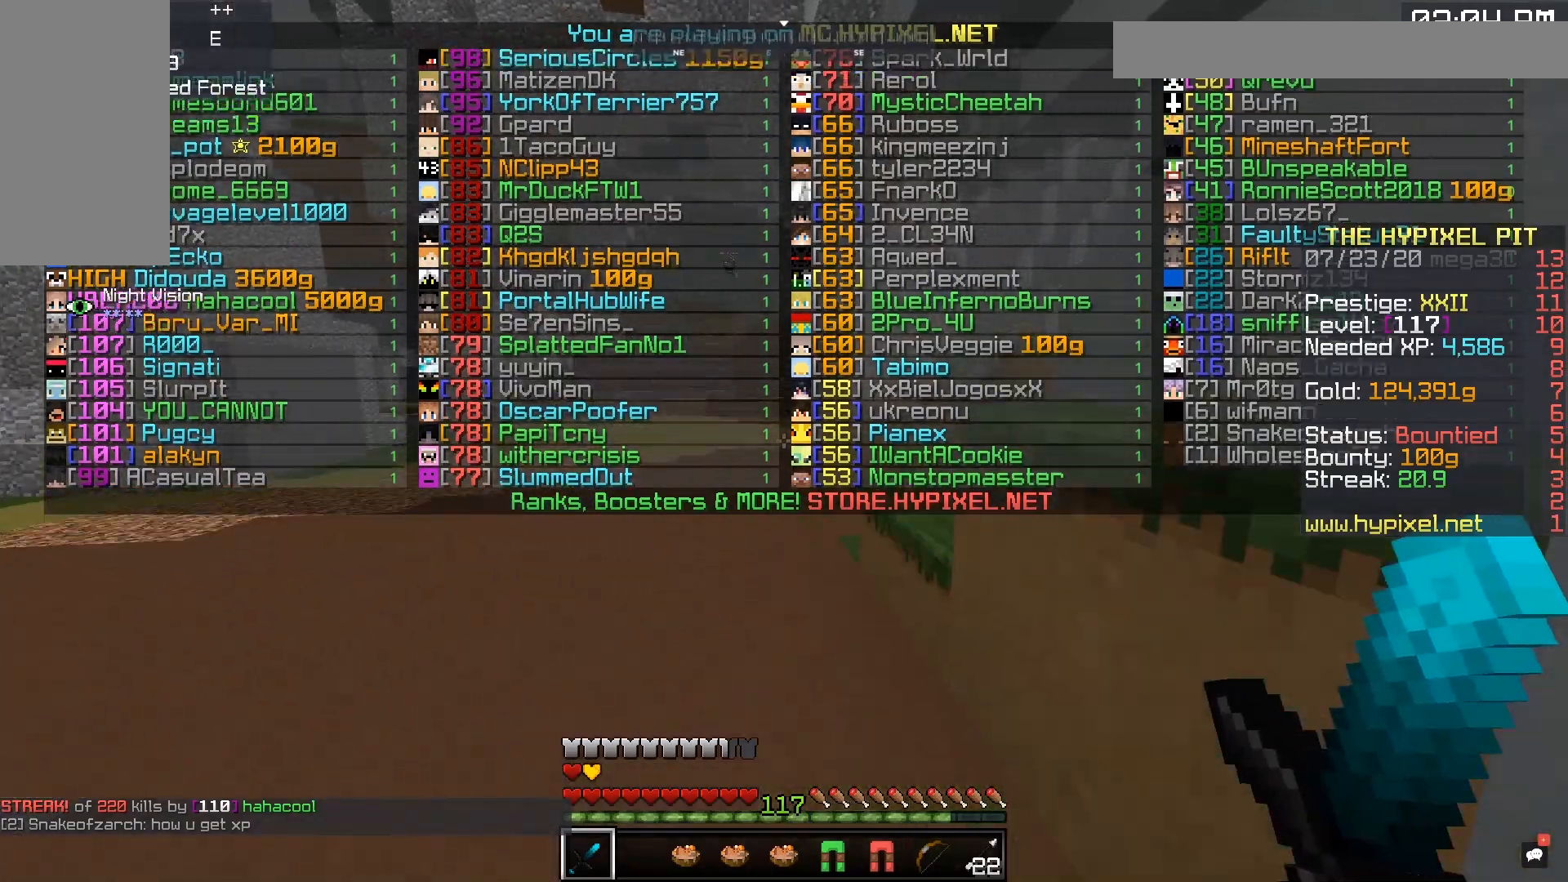
{"keys": ["space", "w"], "mouse": [], "events": []}